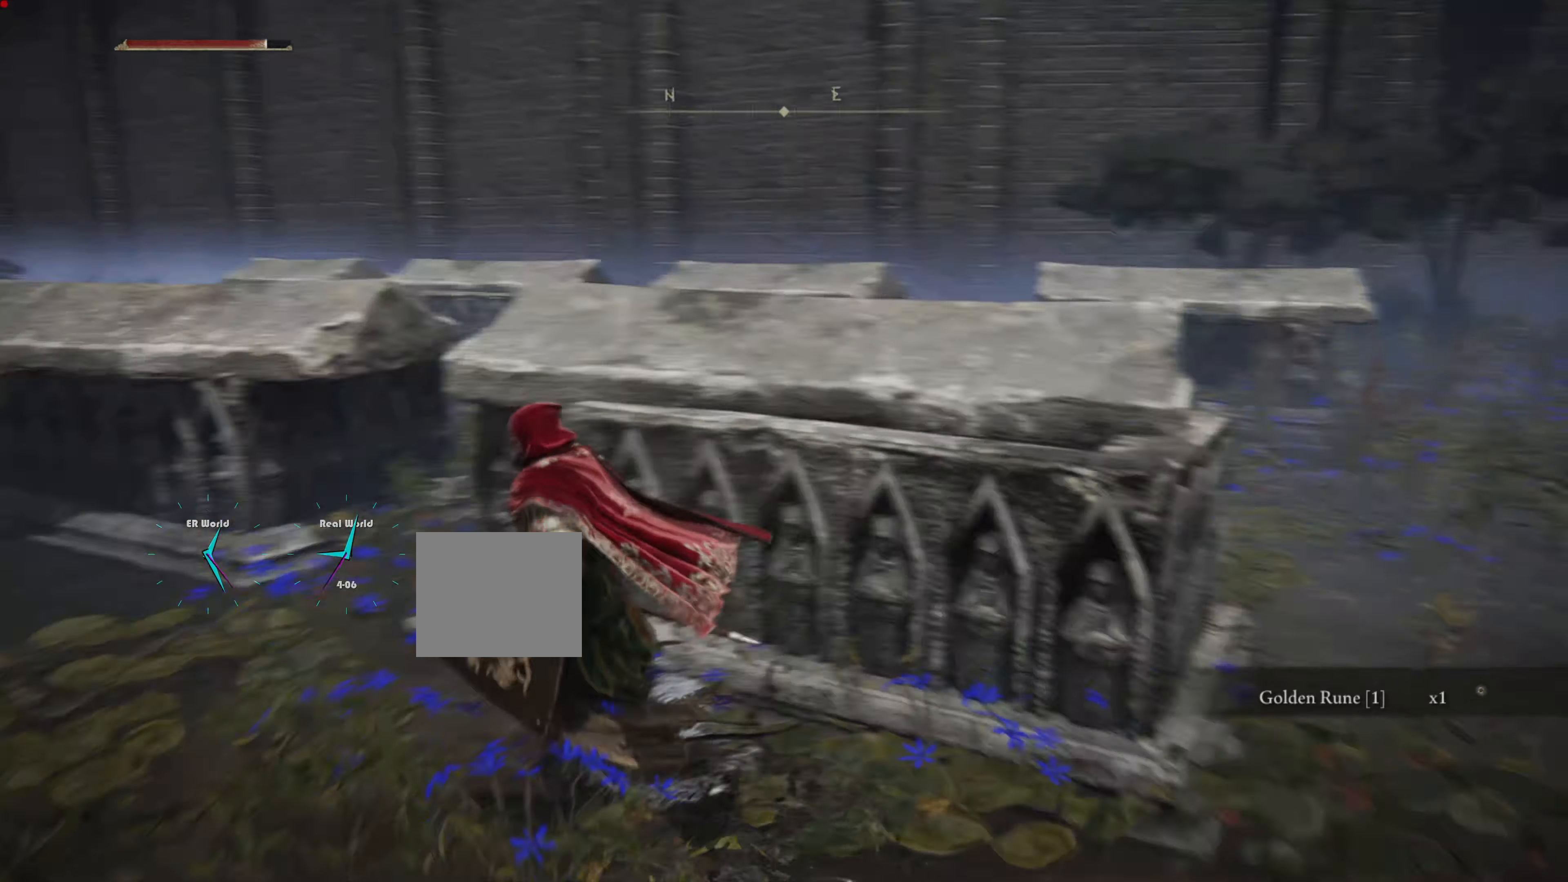
Gameplay with a controller (PlayStation layout); each line is a JSON object with the inputs held at the frame after it. "events" lists button and stick changes between this image and that frame as [ms after this image, input, new state], when the widget could be followed in between.
{"buttons": ["CIRCLE"], "left_stick": "up-left", "right_stick": "center", "events": [[34, "left_stick", "up-left"], [150, "right_stick", "center"], [317, "CIRCLE", "down"]]}
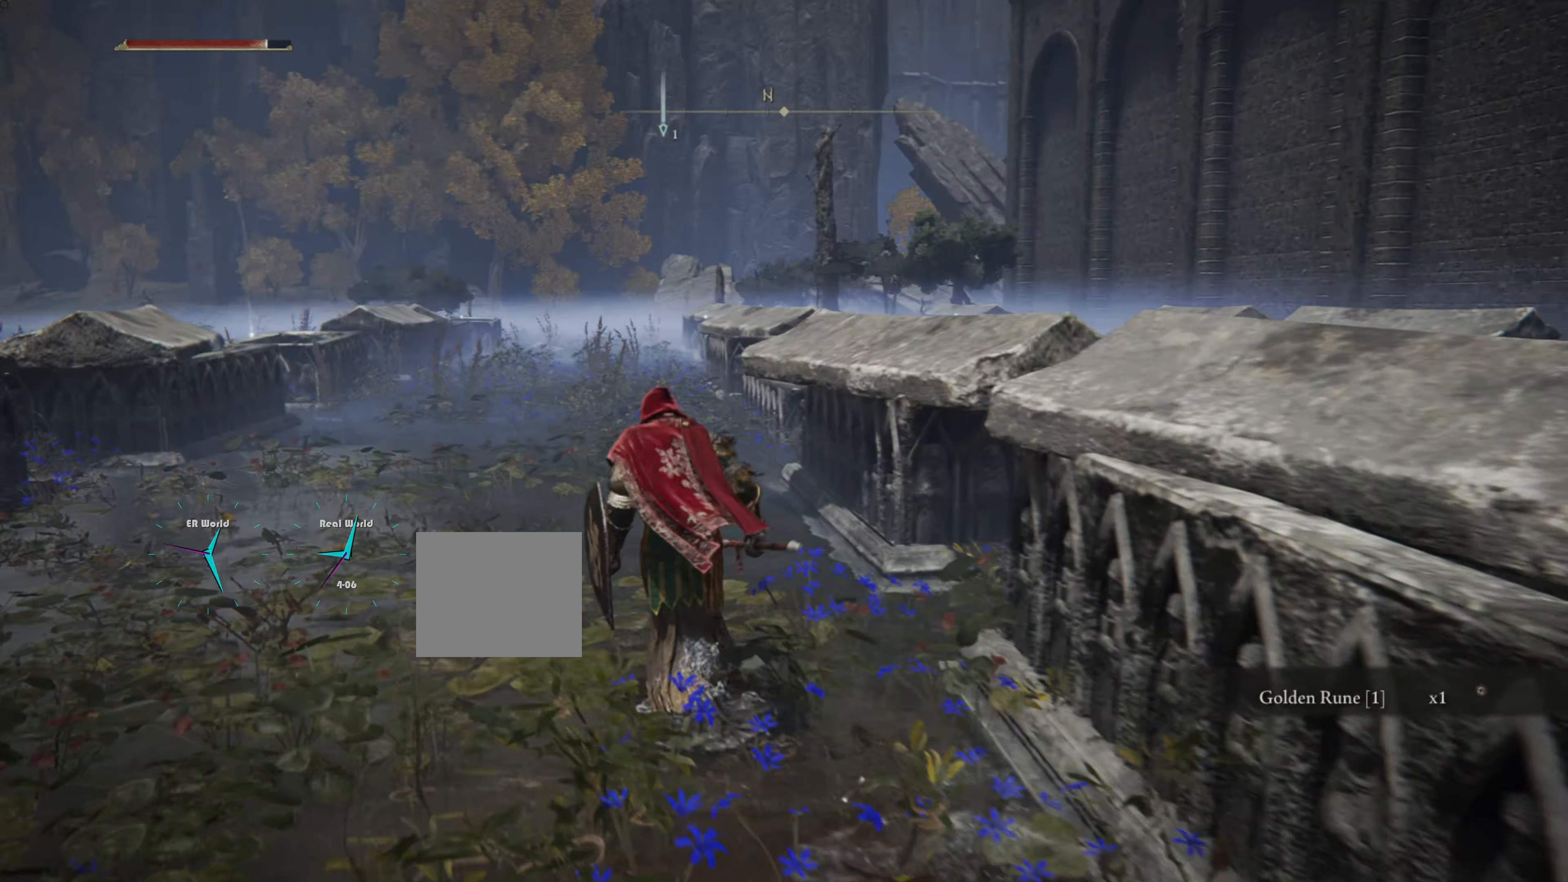
{"buttons": ["CIRCLE"], "left_stick": "up-left", "right_stick": "center", "events": []}
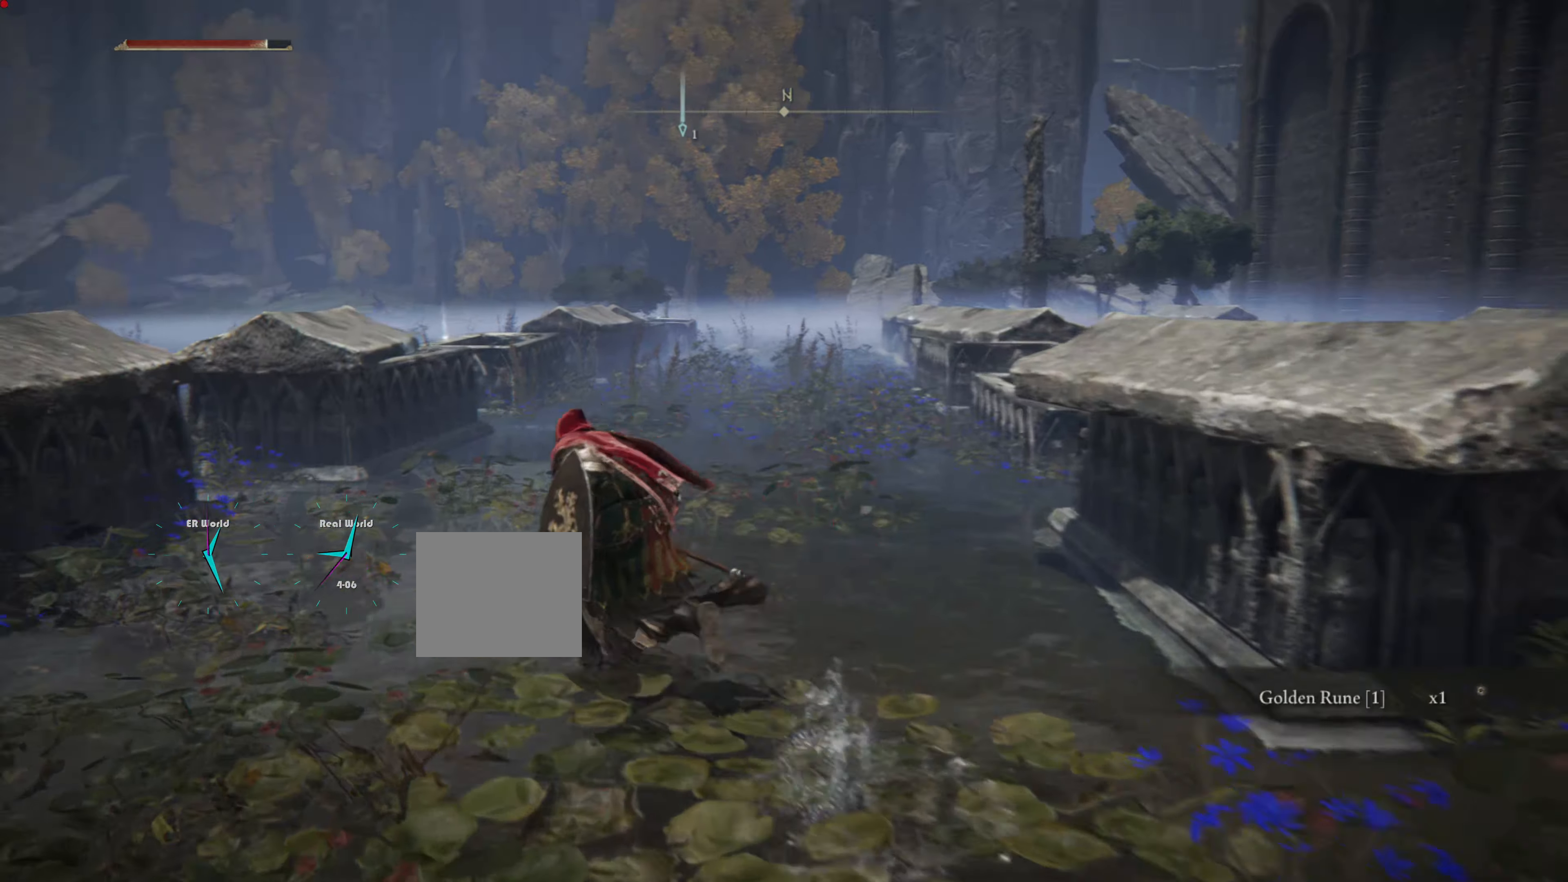
{"buttons": ["CIRCLE"], "left_stick": "up", "right_stick": "center", "events": [[384, "left_stick", "up"]]}
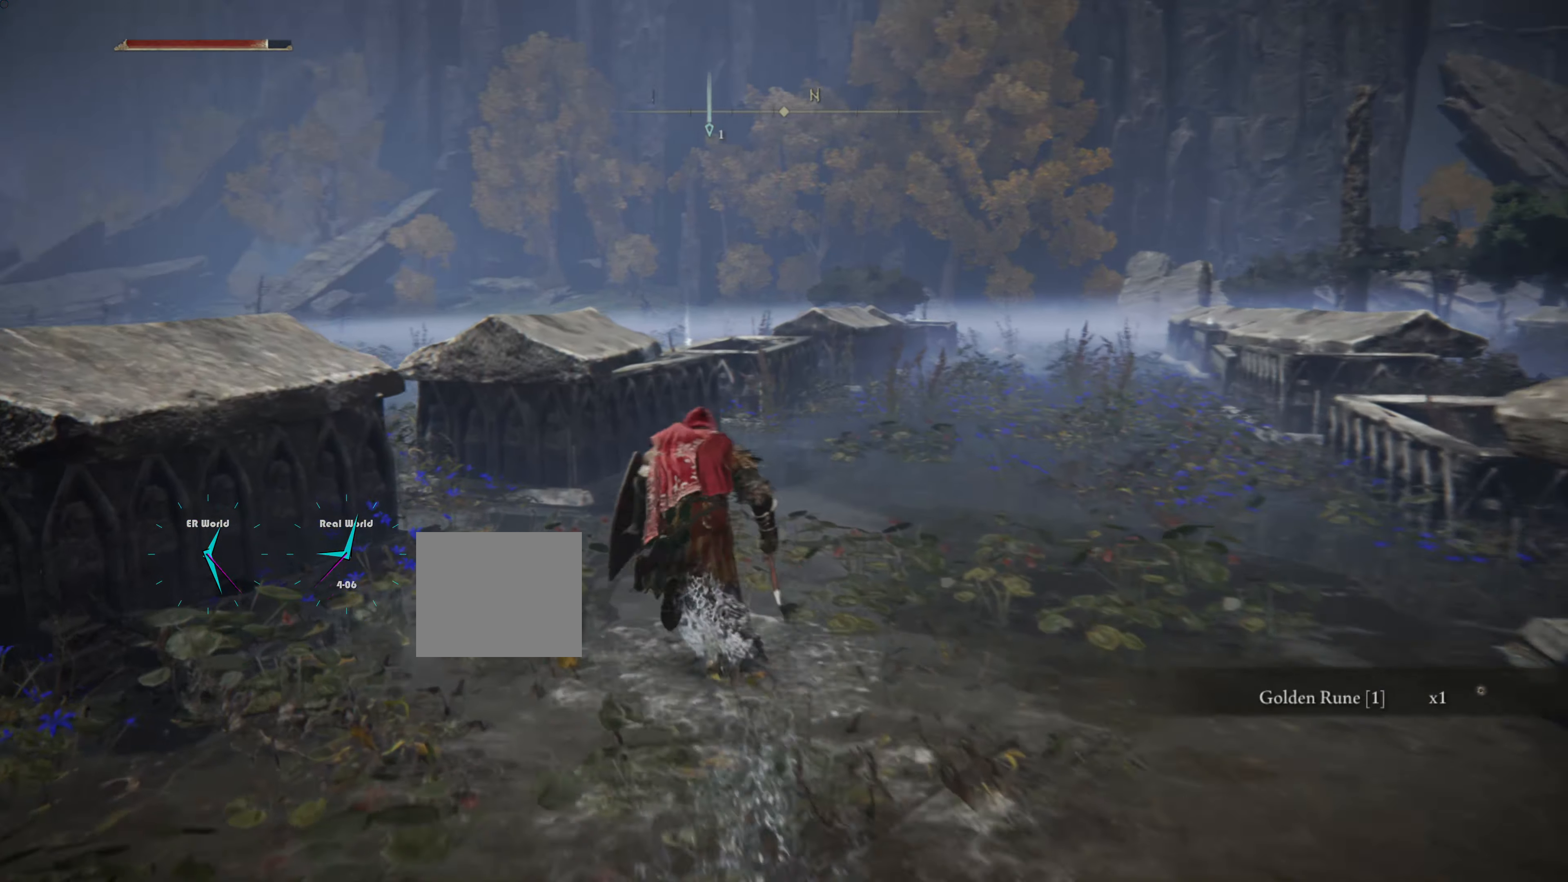
{"buttons": ["CIRCLE"], "left_stick": "up", "right_stick": "center", "events": []}
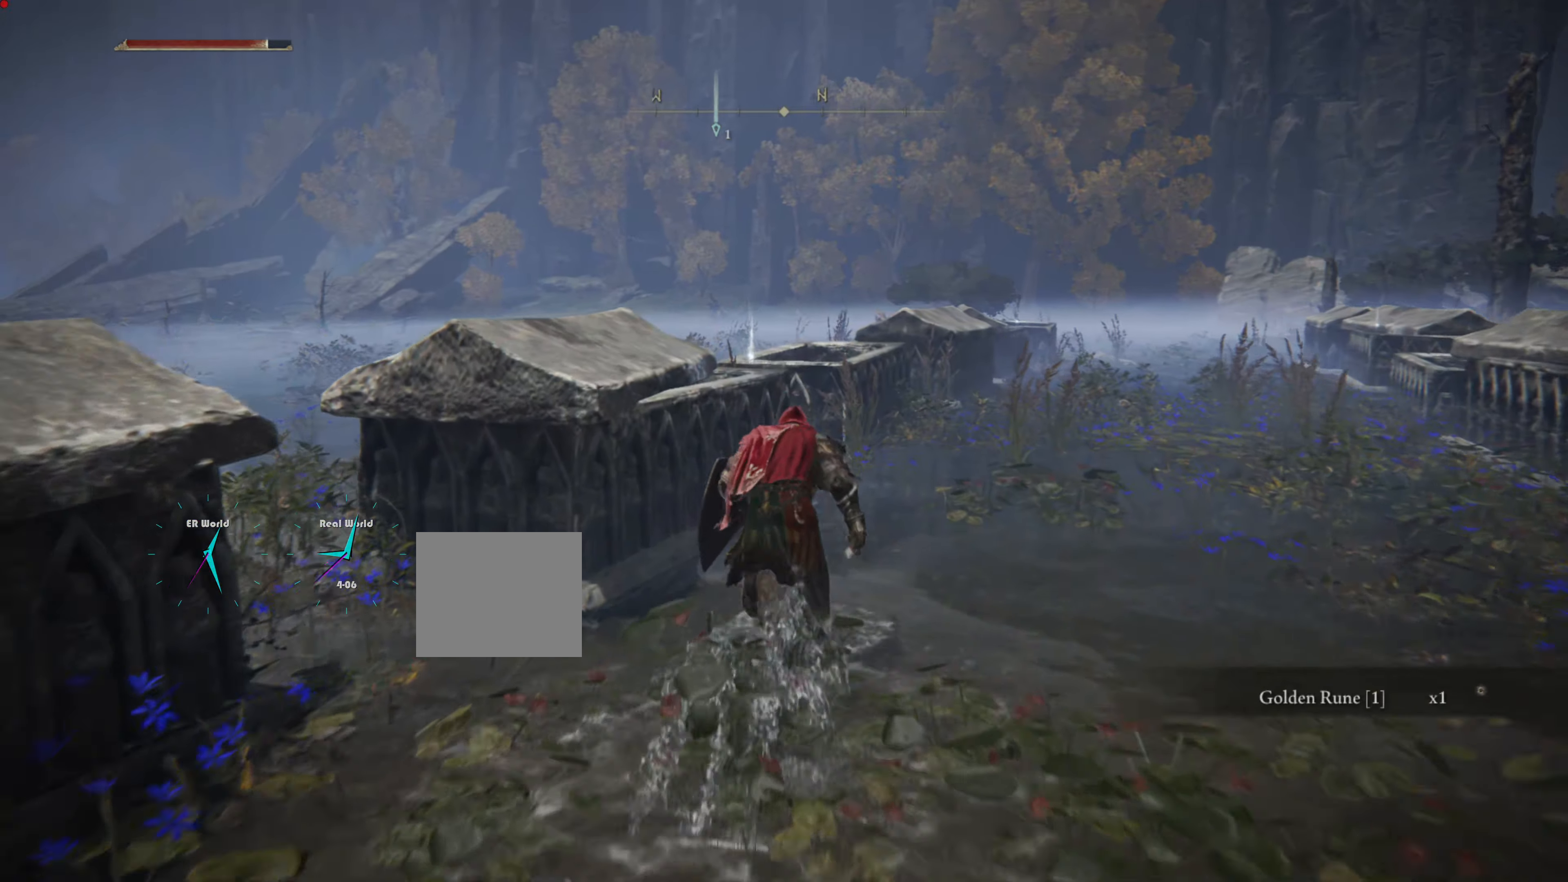
{"buttons": [], "left_stick": "up", "right_stick": "center", "events": [[50, "CIRCLE", "up"], [250, "right_stick", "down-left"], [417, "right_stick", "center"]]}
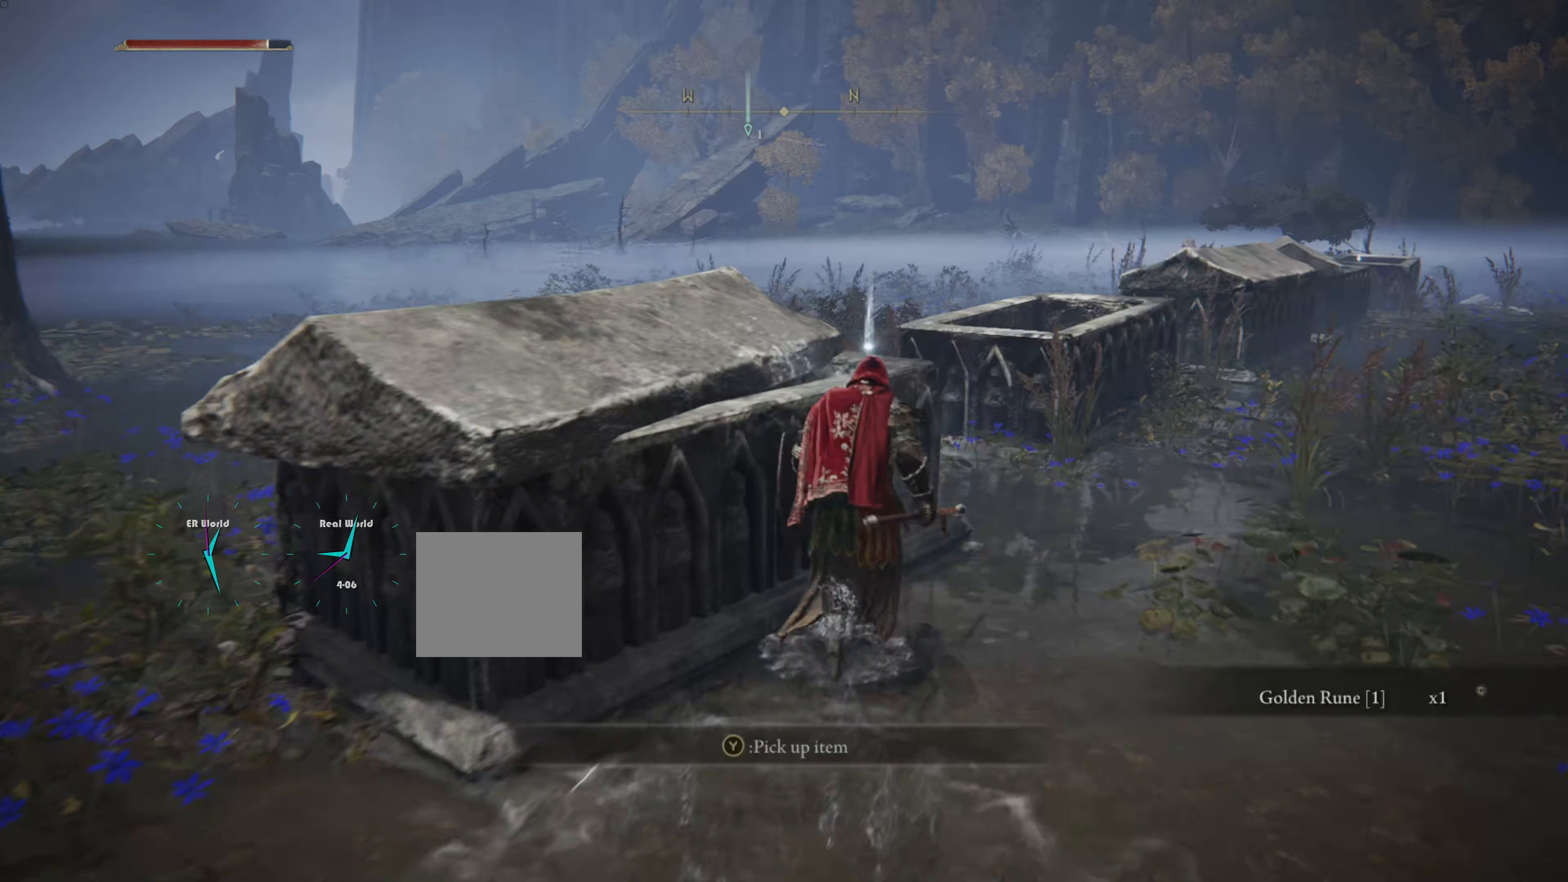
{"buttons": ["TRIANGLE"], "left_stick": "center", "right_stick": "center", "events": [[217, "left_stick", "center"], [467, "TRIANGLE", "down"]]}
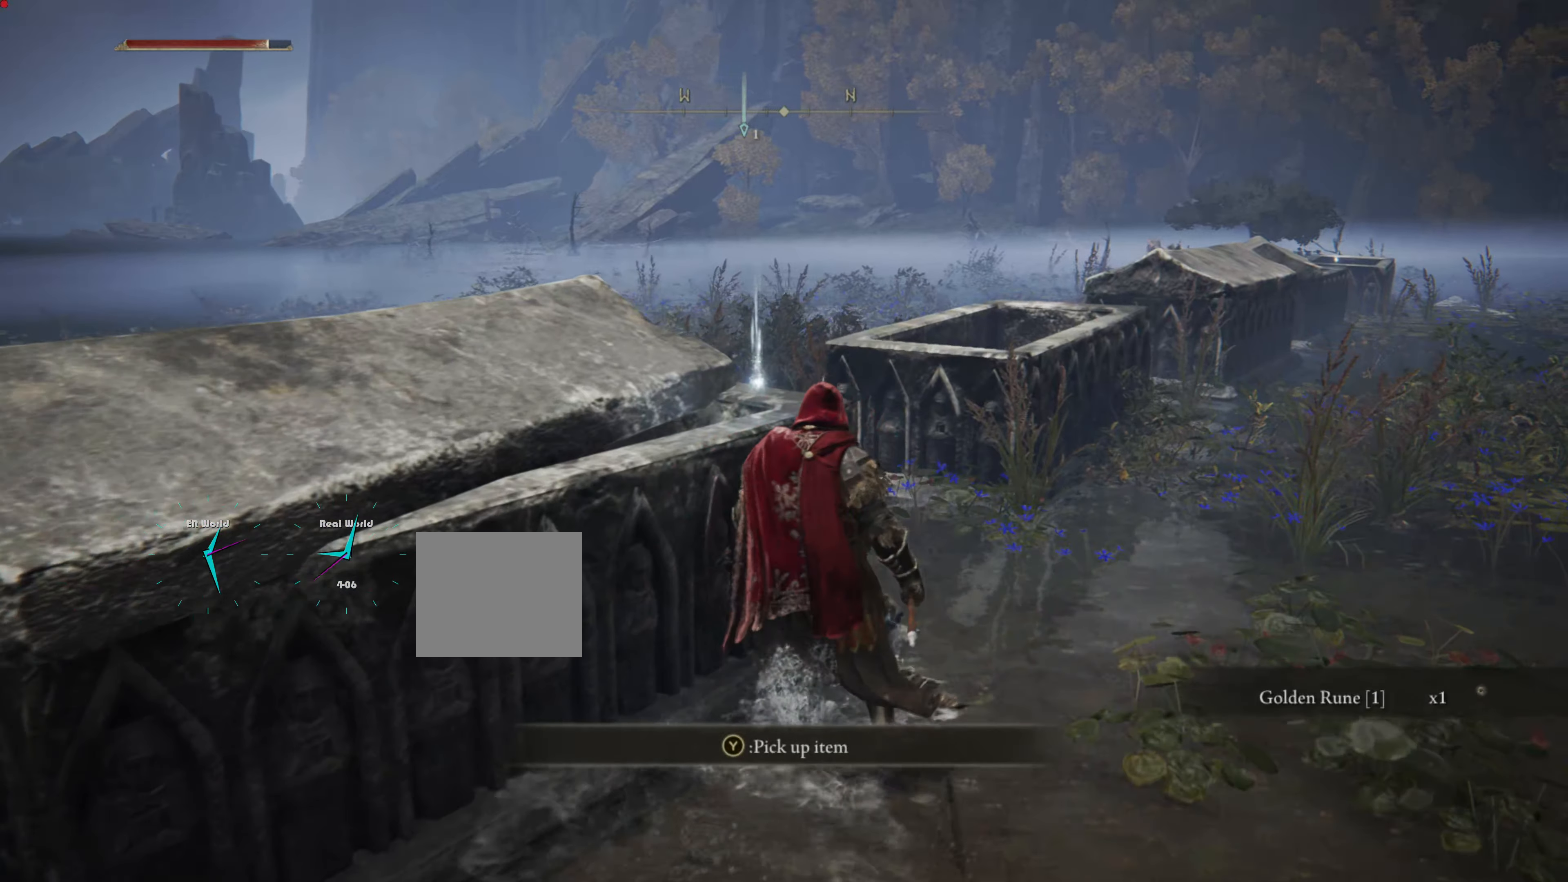
{"buttons": [], "left_stick": "center", "right_stick": "center", "events": [[100, "TRIANGLE", "up"]]}
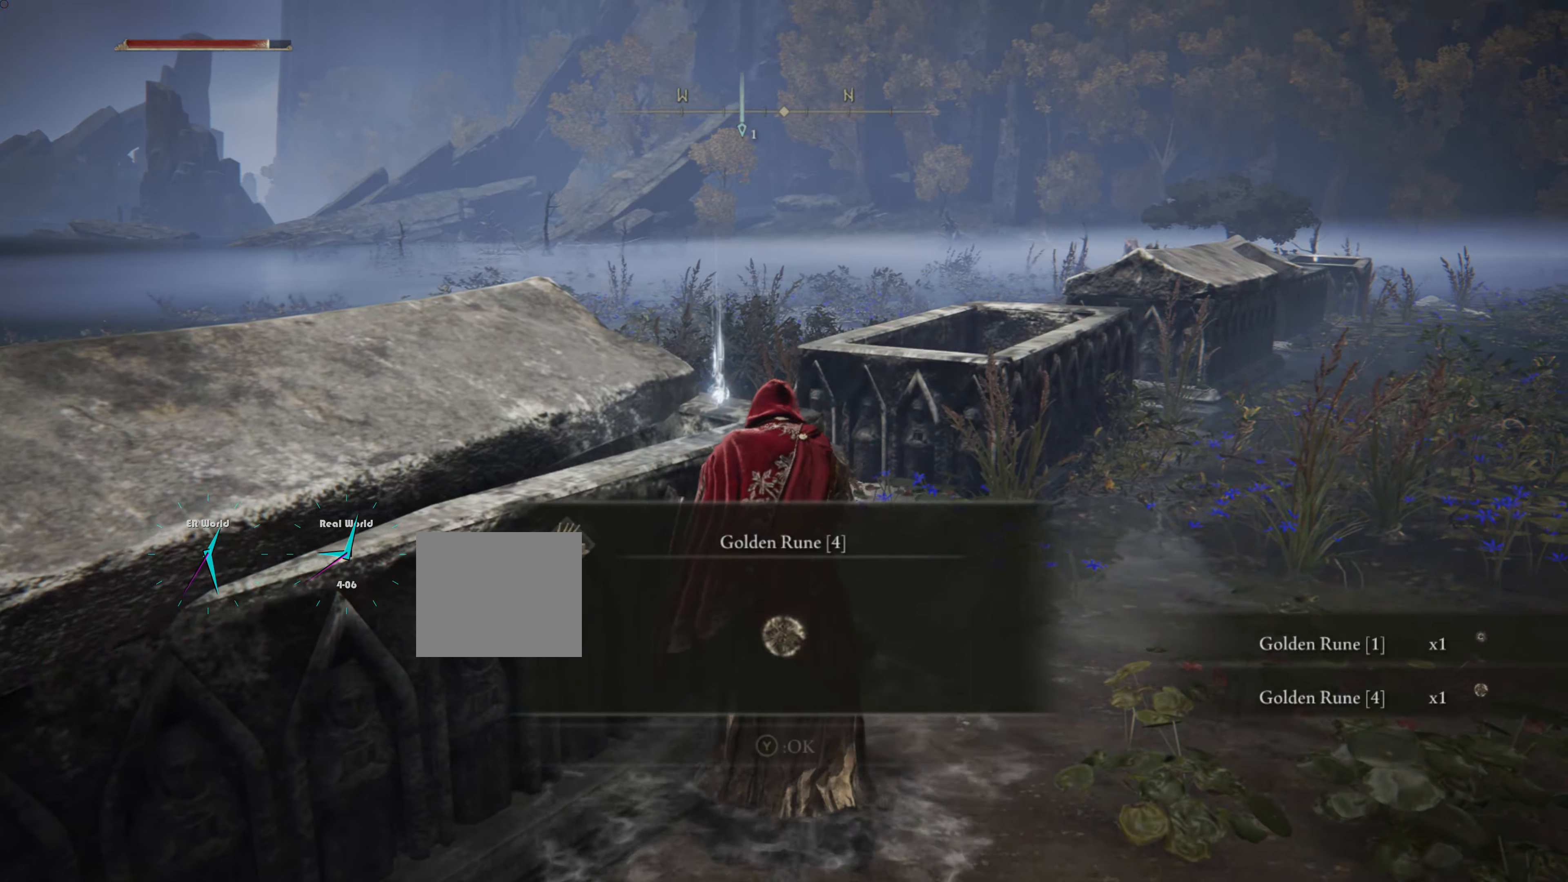
{"buttons": [], "left_stick": "center", "right_stick": "center", "events": []}
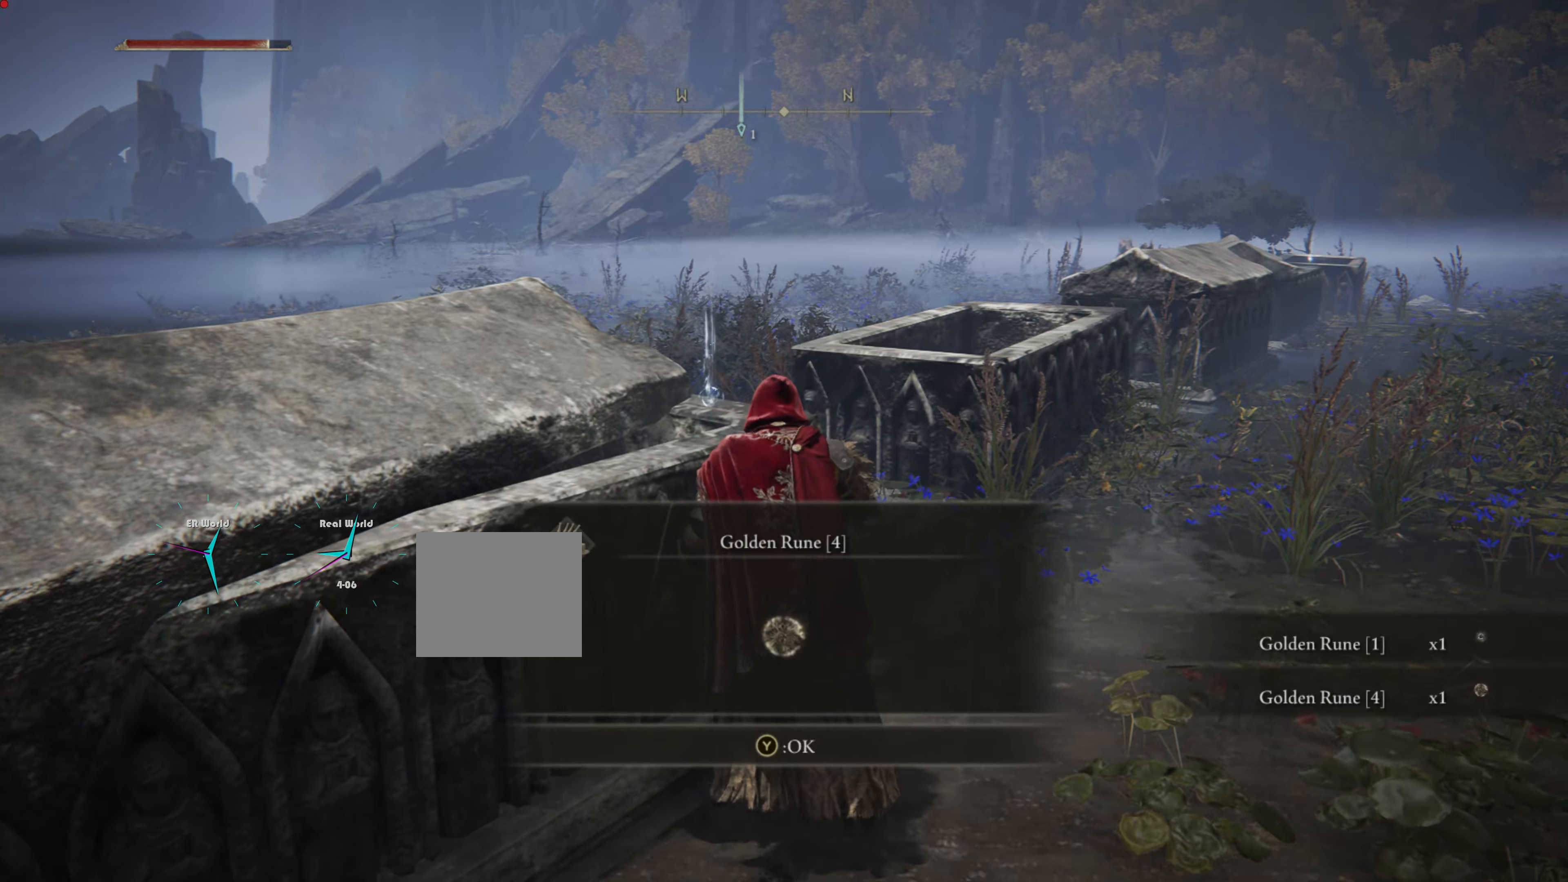
{"buttons": ["TRIANGLE"], "left_stick": "up-right", "right_stick": "center", "events": [[433, "TRIANGLE", "down"], [433, "left_stick", "up-right"]]}
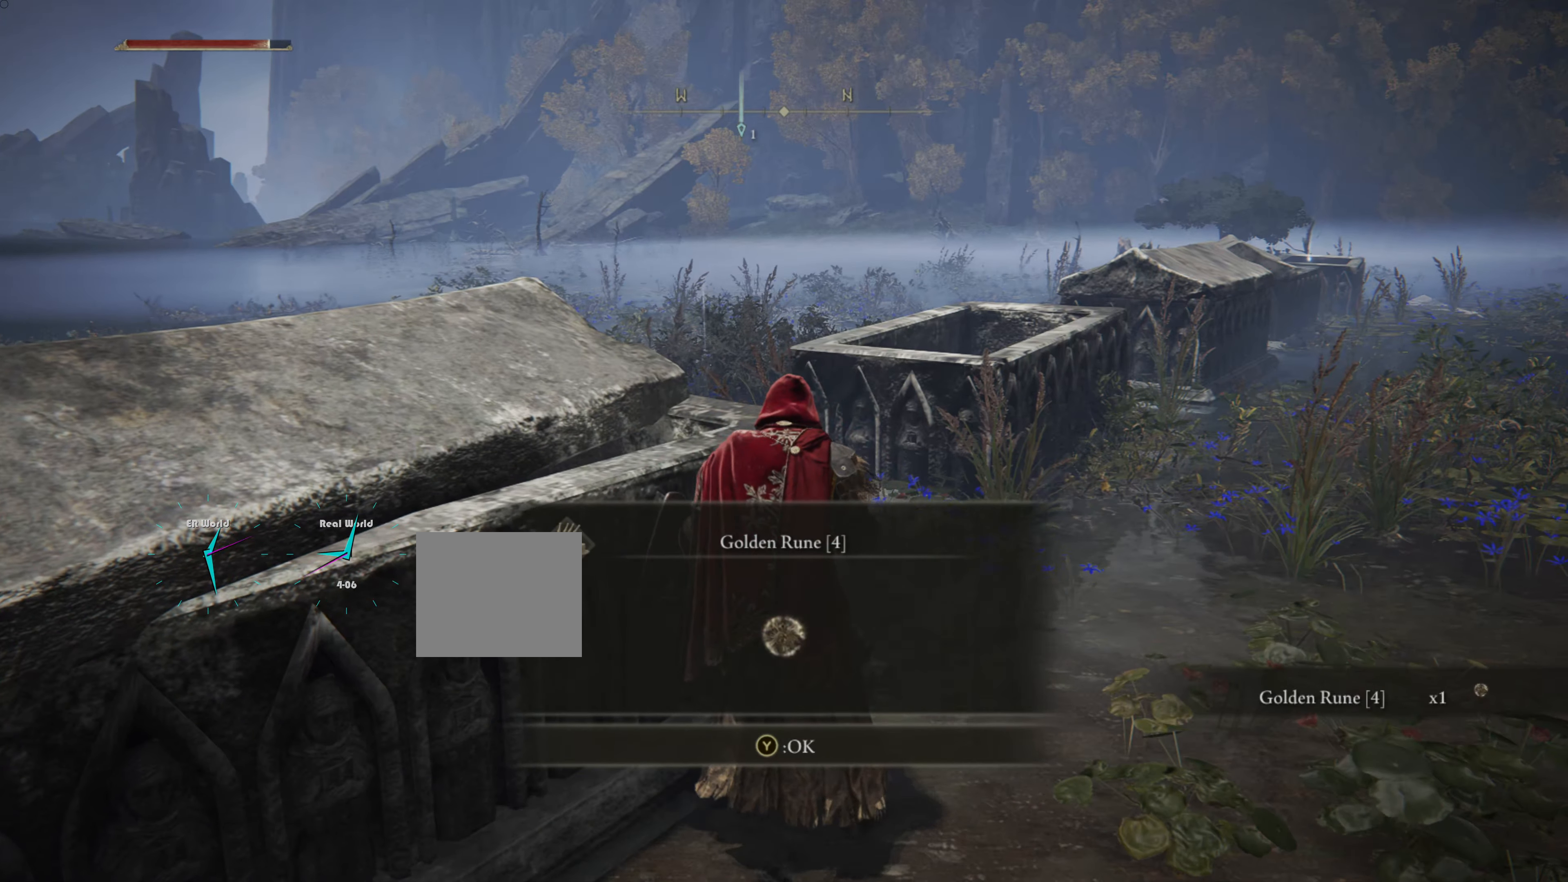
{"buttons": [], "left_stick": "up", "right_stick": "right", "events": [[50, "TRIANGLE", "up"], [266, "right_stick", "right"], [433, "left_stick", "up"]]}
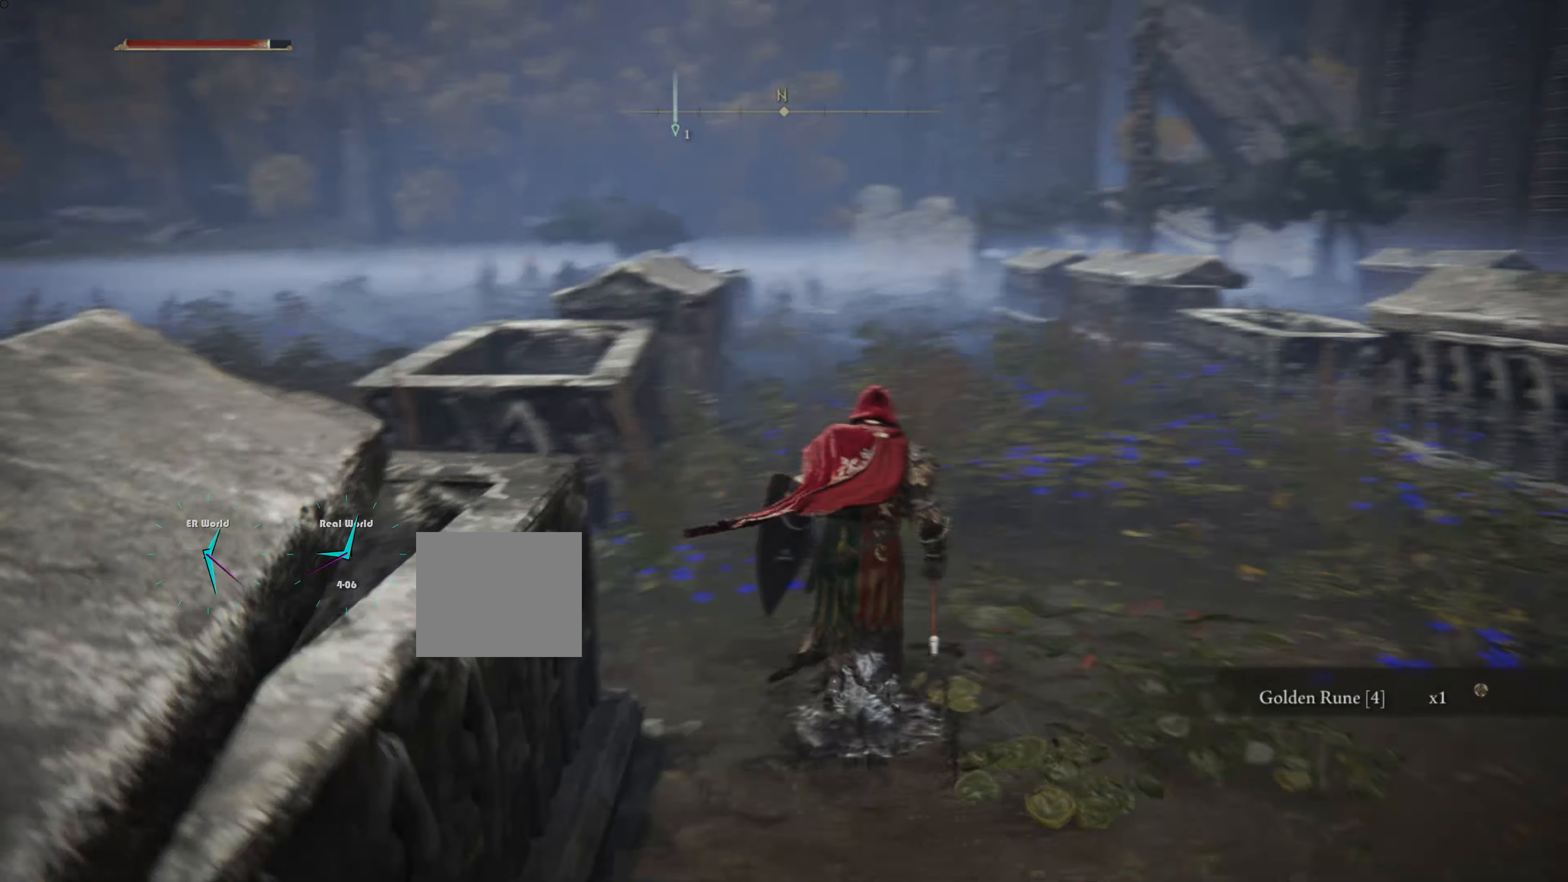
{"buttons": ["CIRCLE"], "left_stick": "up", "right_stick": "center", "events": [[66, "right_stick", "center"], [133, "CIRCLE", "down"]]}
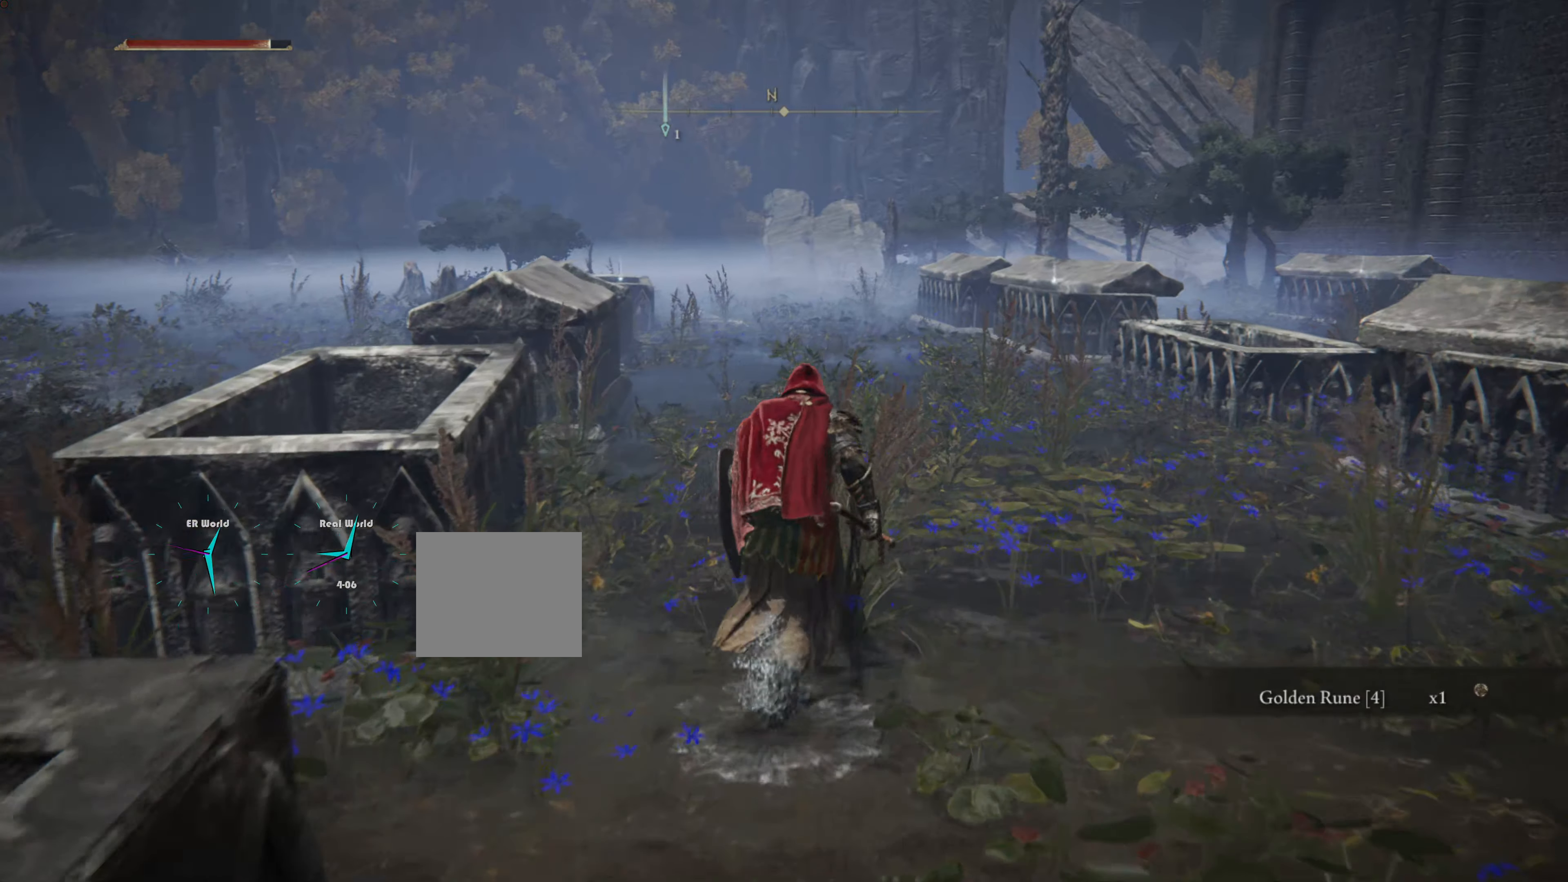
{"buttons": ["CIRCLE"], "left_stick": "up", "right_stick": "center", "events": []}
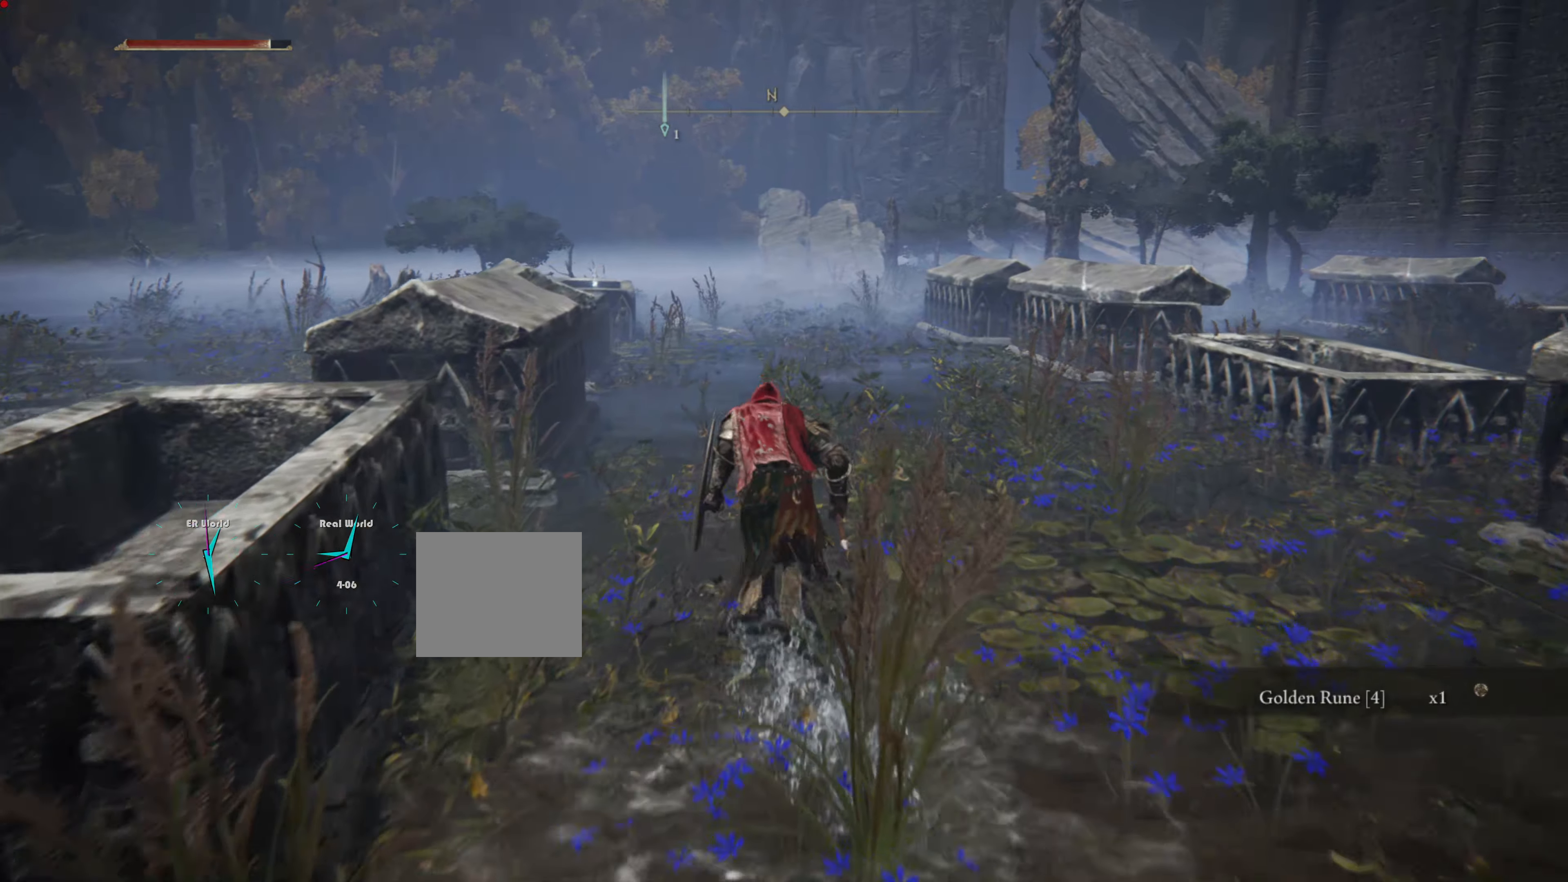
{"buttons": ["CIRCLE"], "left_stick": "up", "right_stick": "center", "events": []}
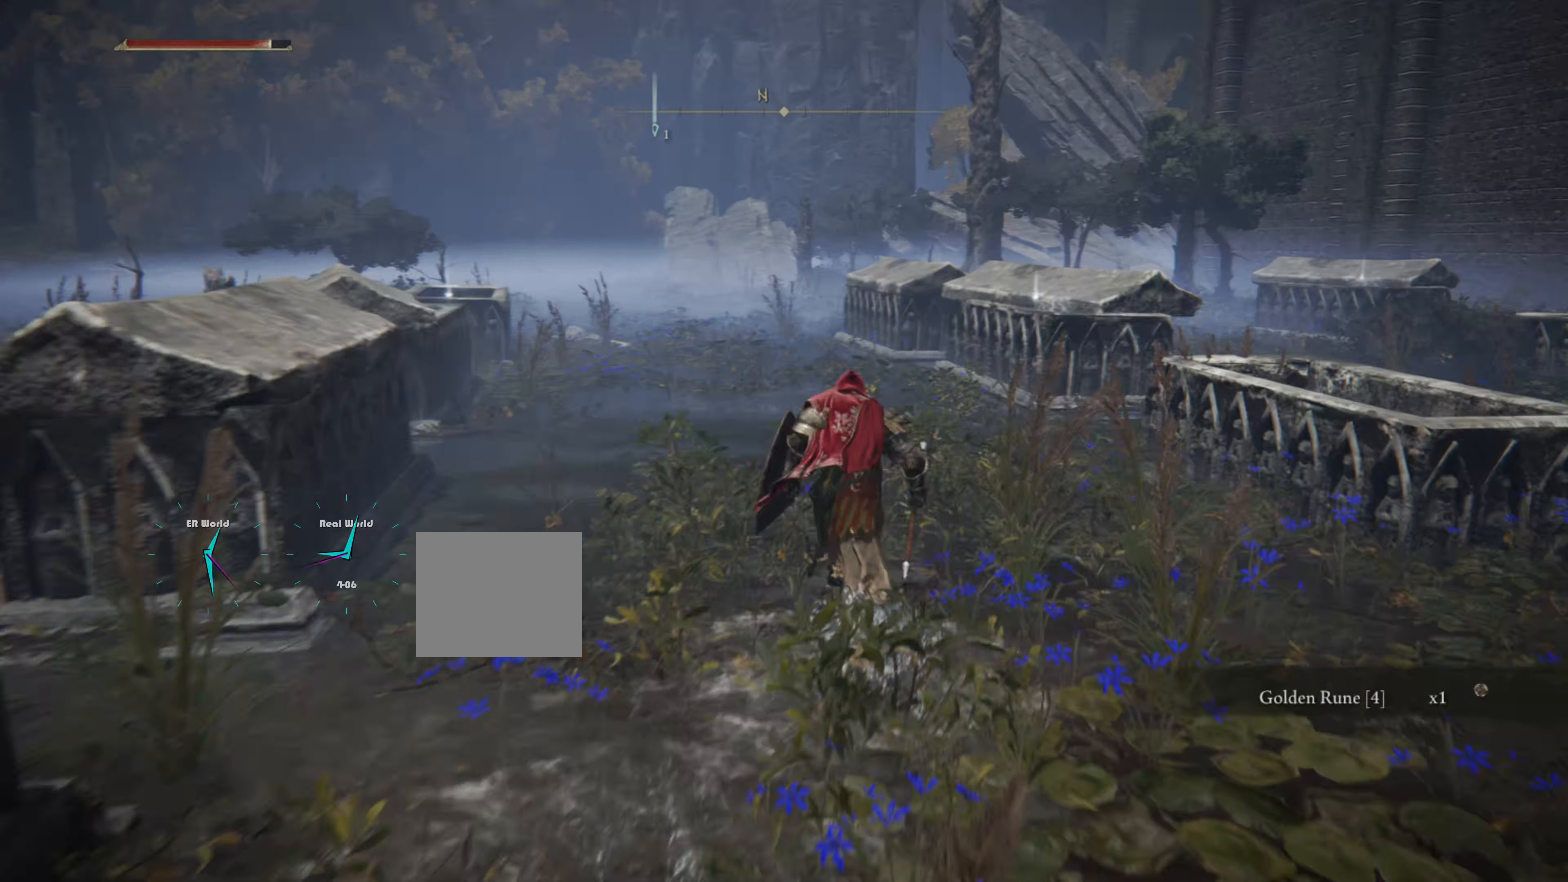
{"buttons": ["CIRCLE"], "left_stick": "up", "right_stick": "center", "events": []}
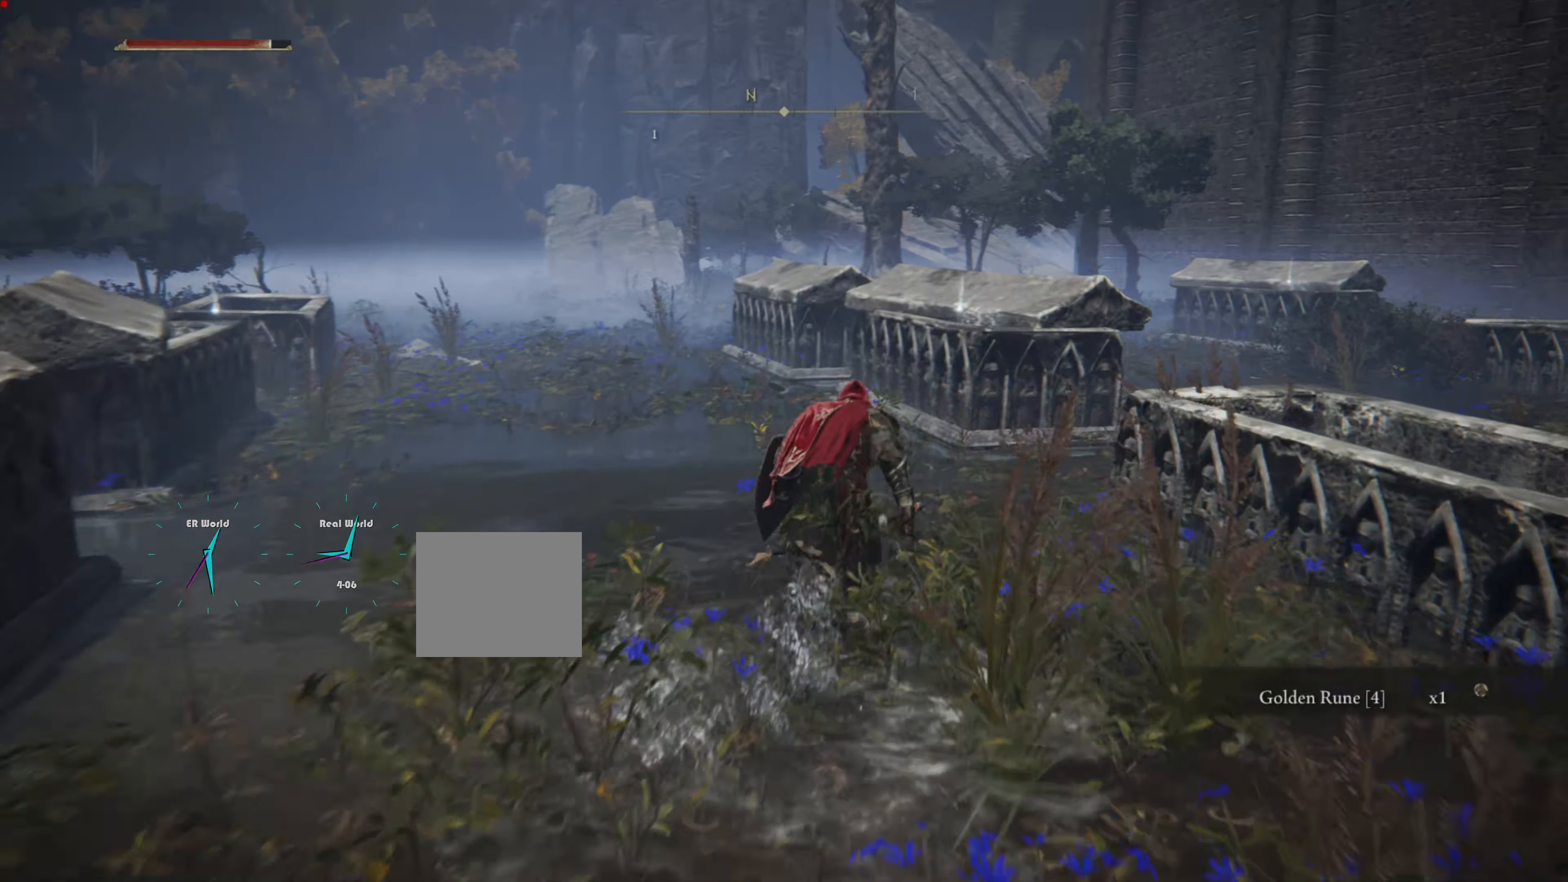
{"buttons": ["CIRCLE"], "left_stick": "up", "right_stick": "center", "events": []}
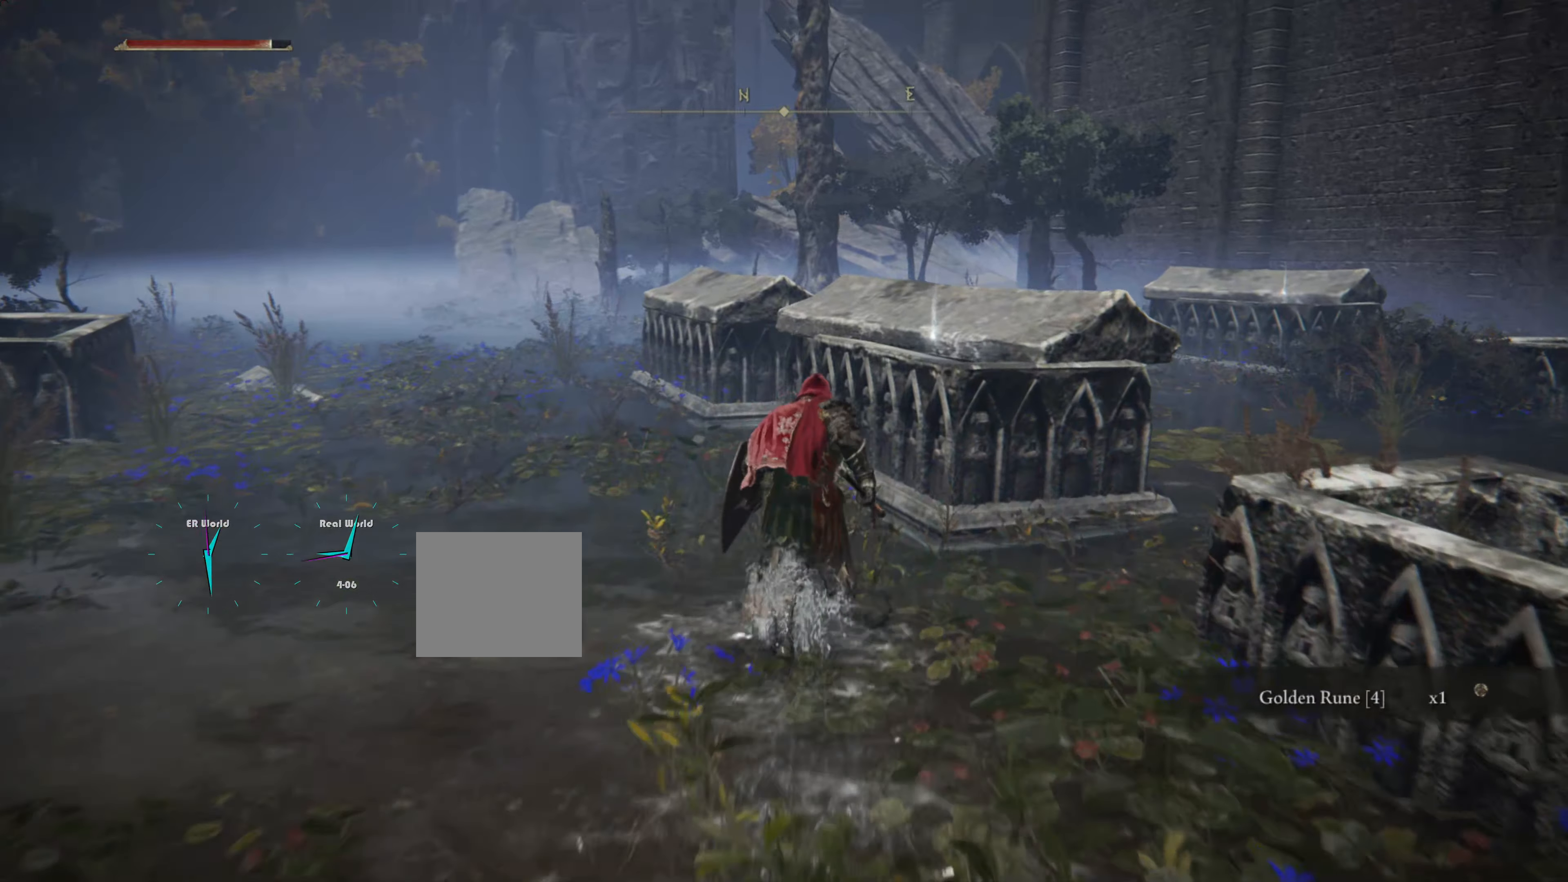
{"buttons": [], "left_stick": "up-right", "right_stick": "center", "events": [[183, "CIRCLE", "up"], [283, "left_stick", "up-right"]]}
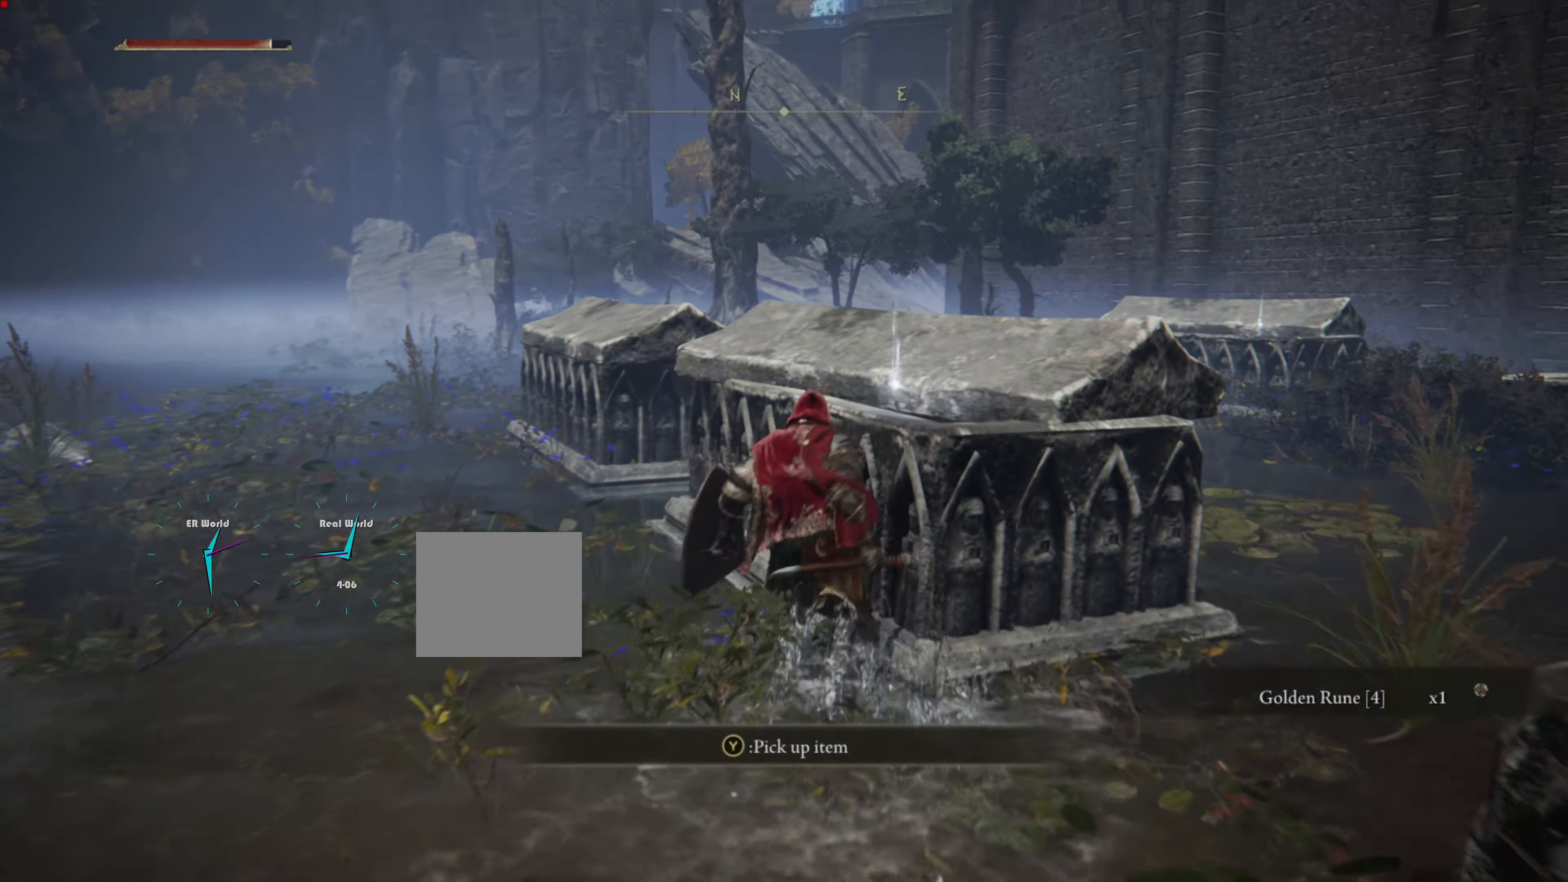
{"buttons": [], "left_stick": "up-right", "right_stick": "center", "events": []}
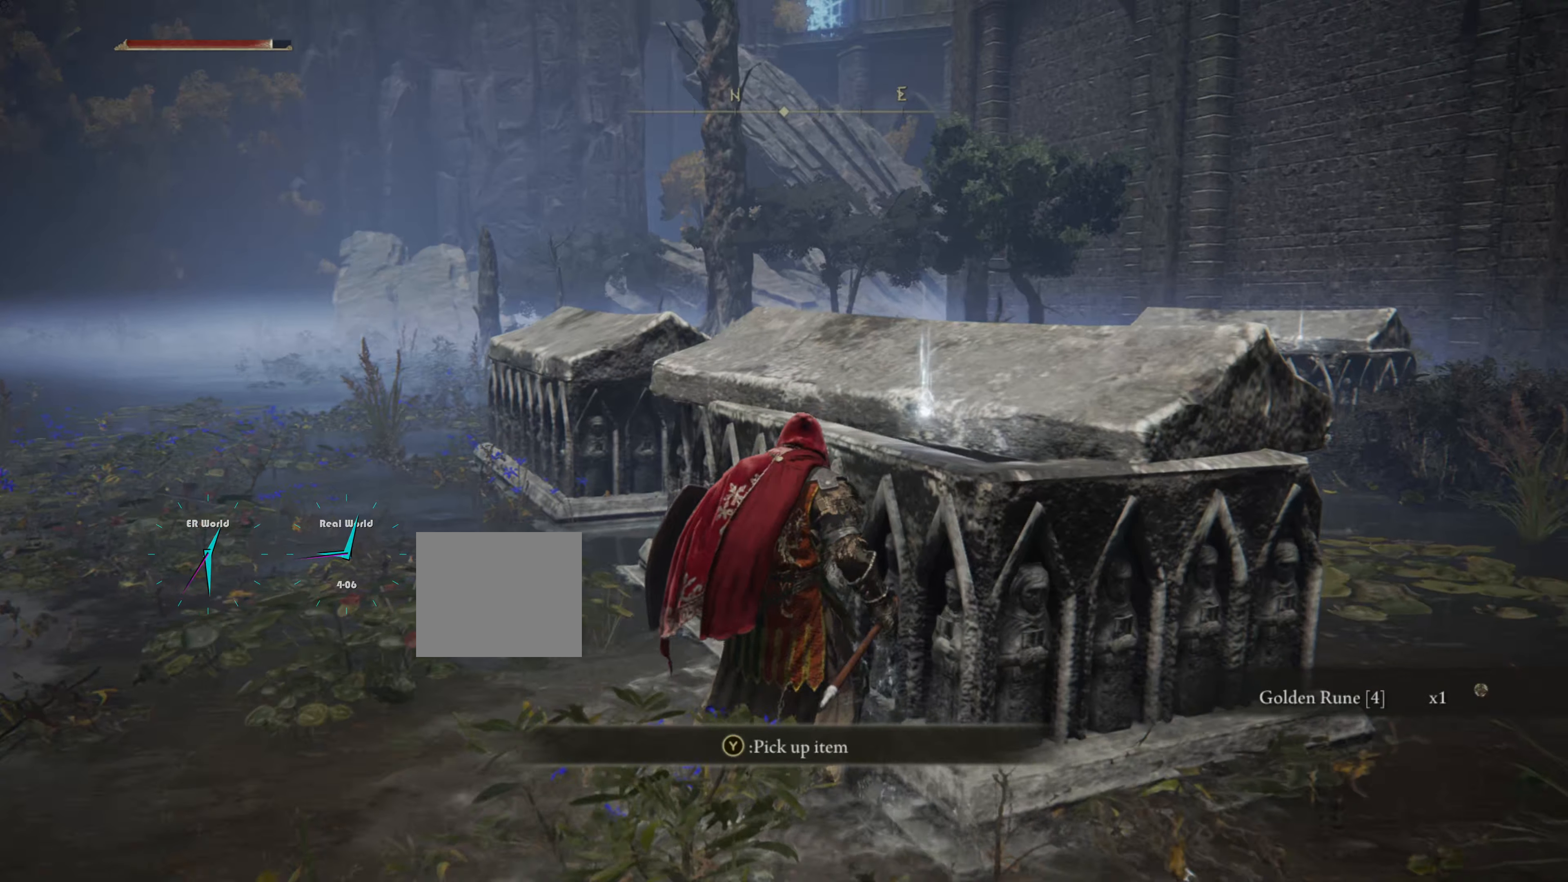
{"buttons": [], "left_stick": "up-right", "right_stick": "center", "events": [[150, "TRIANGLE", "down"], [316, "TRIANGLE", "up"]]}
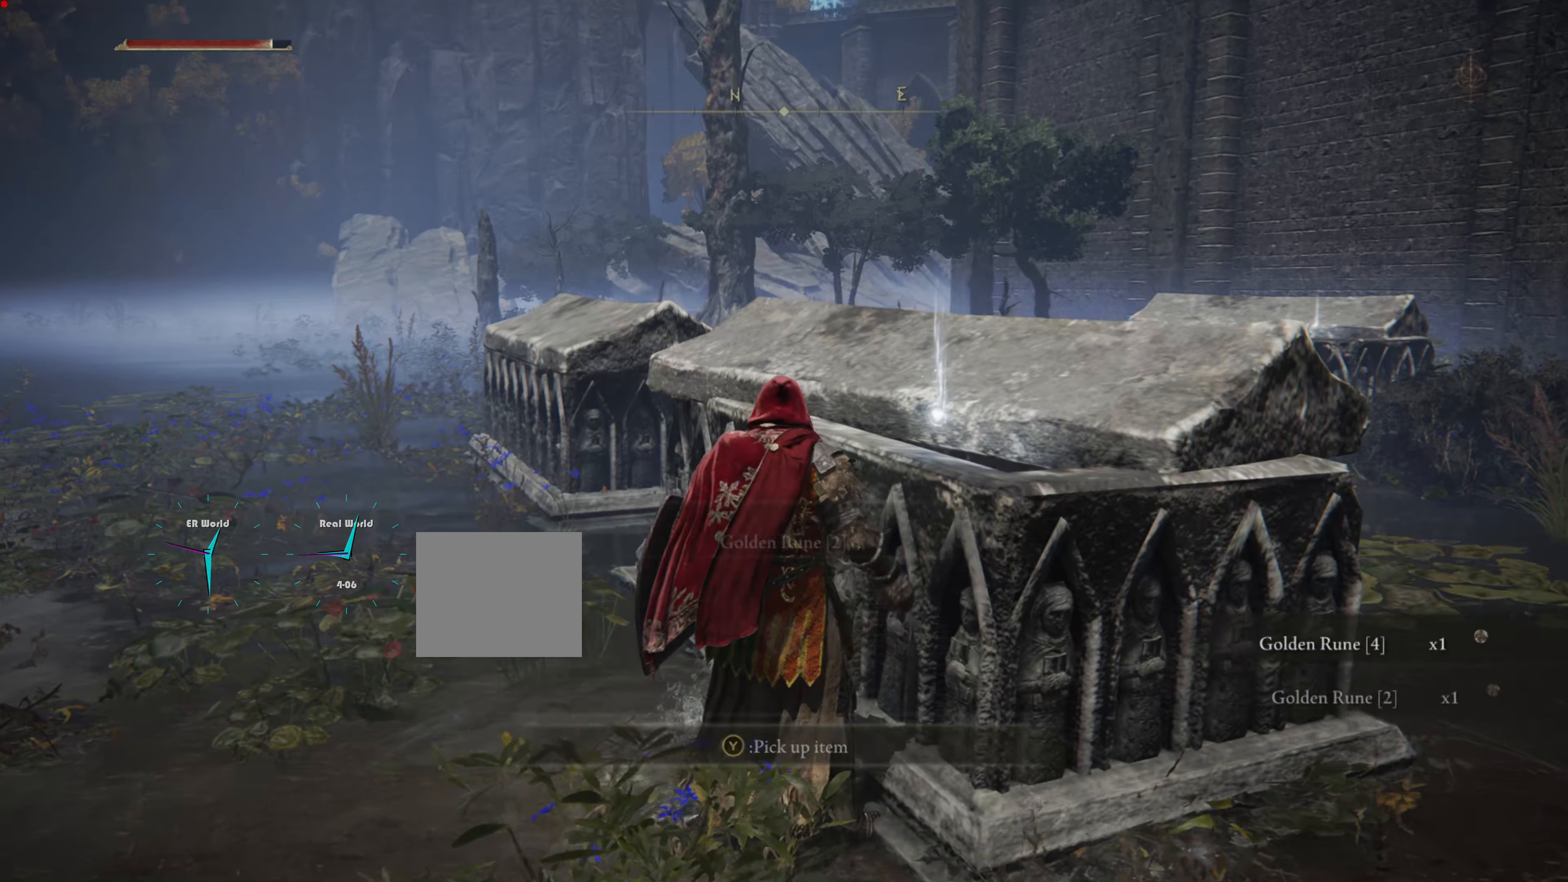
{"buttons": [], "left_stick": "up-right", "right_stick": "center", "events": []}
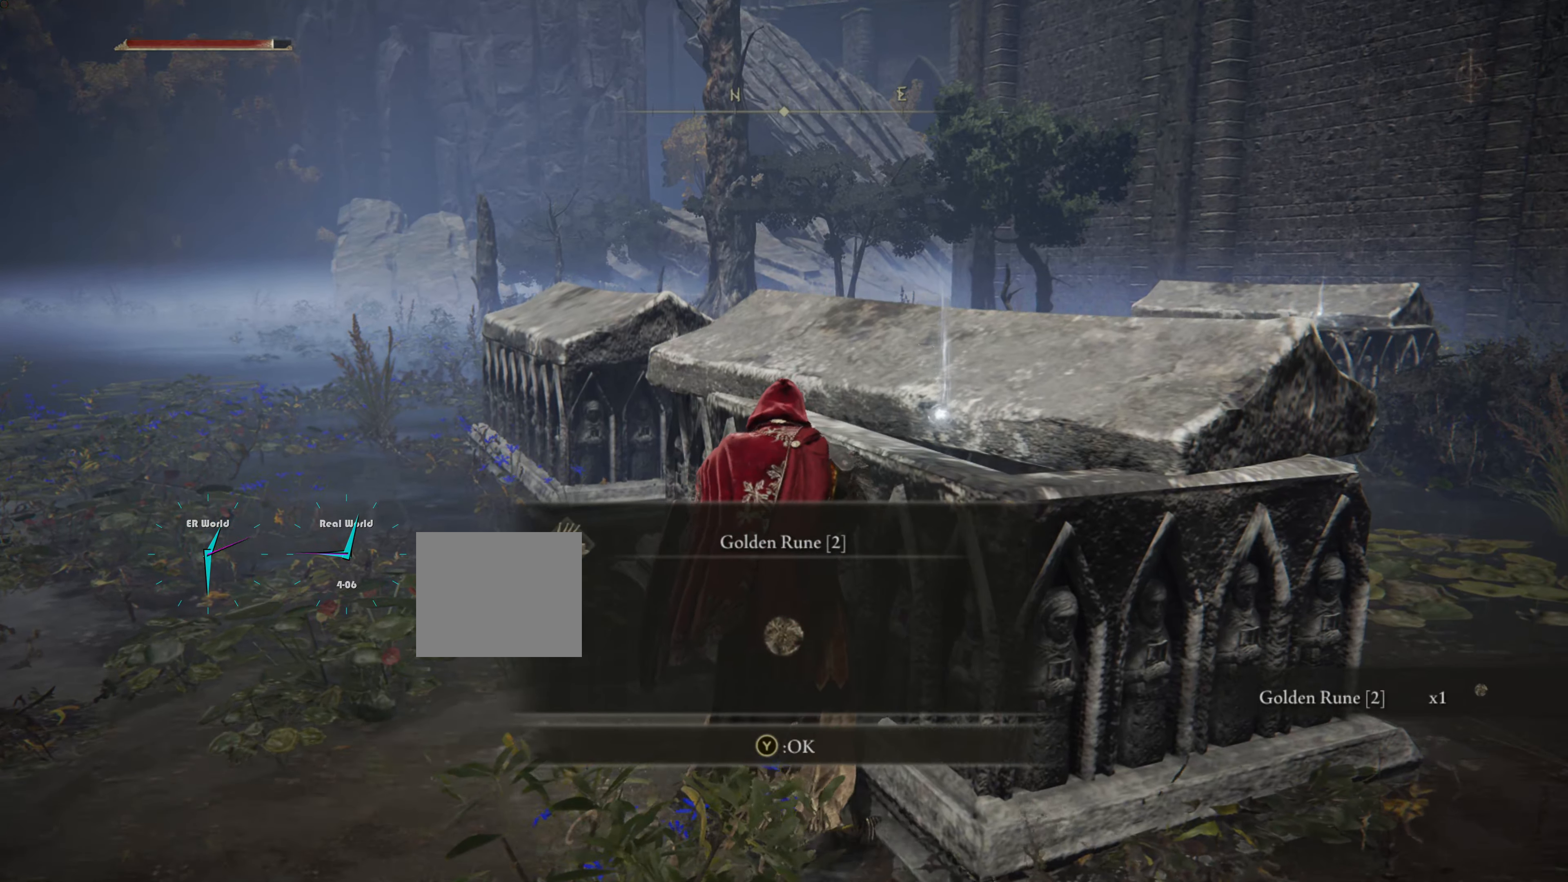
{"buttons": [], "left_stick": "up-right", "right_stick": "center", "events": [[117, "left_stick", "up"], [250, "left_stick", "up-right"]]}
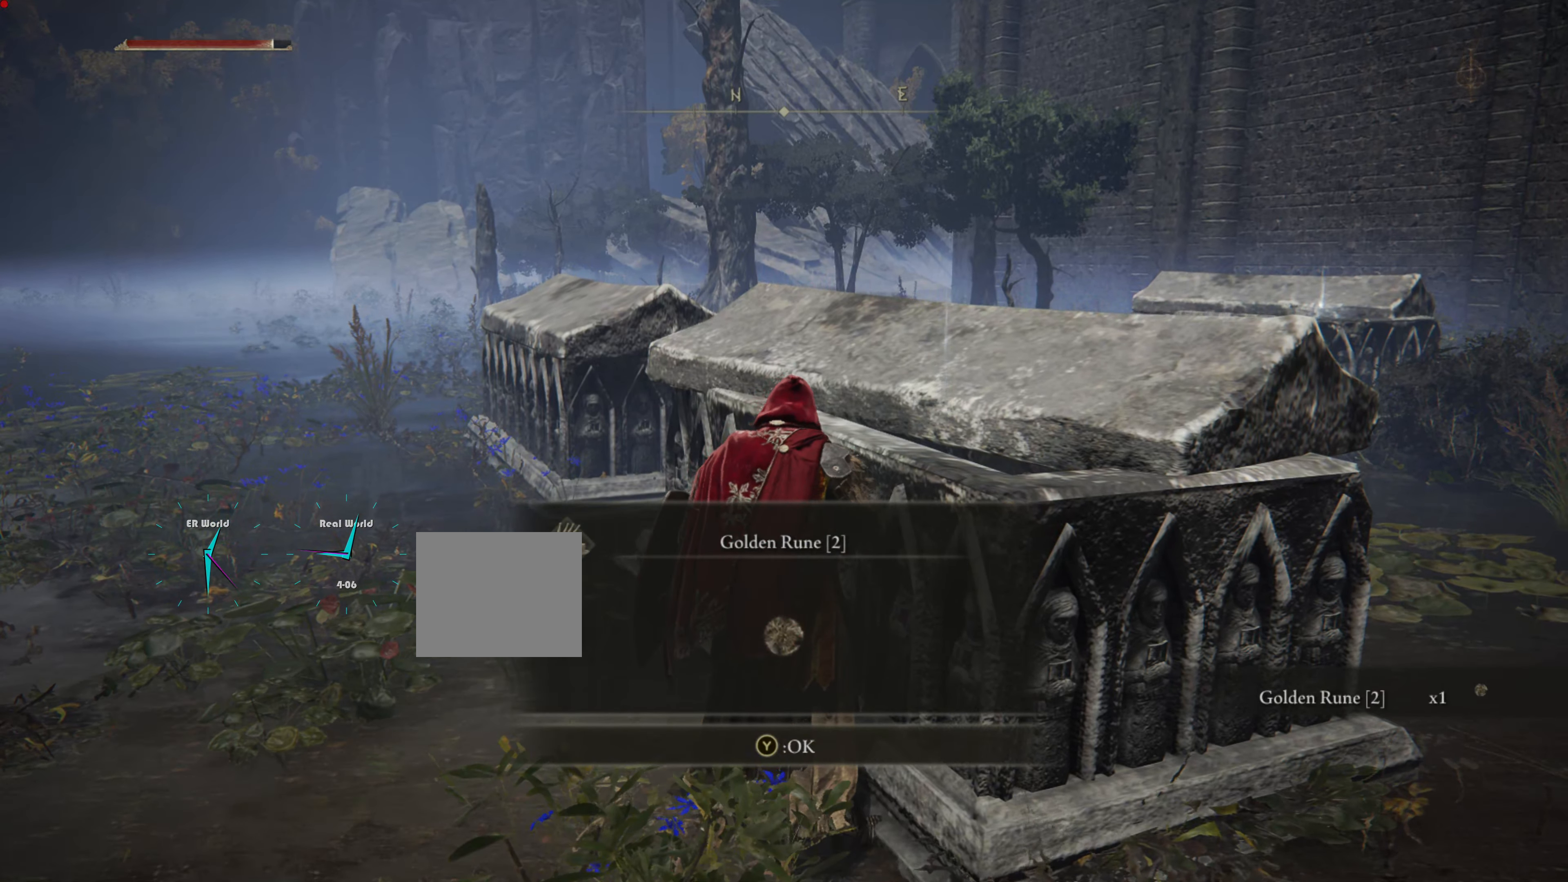
{"buttons": [], "left_stick": "up-left", "right_stick": "left", "events": [[67, "TRIANGLE", "down"], [233, "TRIANGLE", "up"], [267, "left_stick", "up-left"], [450, "right_stick", "left"]]}
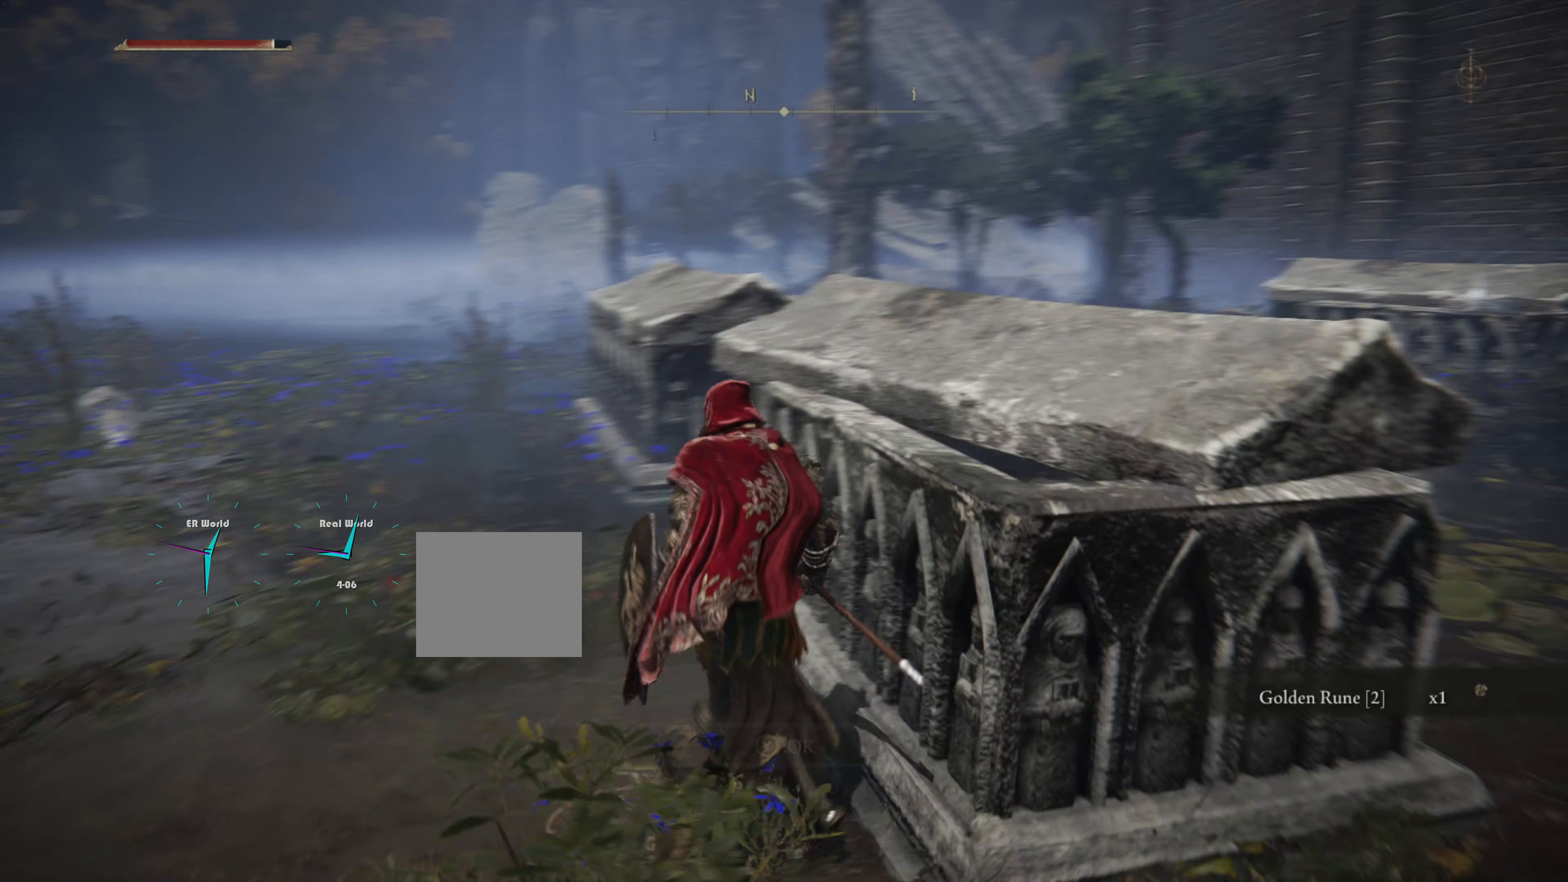
{"buttons": ["CIRCLE"], "left_stick": "up", "right_stick": "center", "events": [[283, "left_stick", "up"], [317, "right_stick", "center"], [433, "CIRCLE", "down"]]}
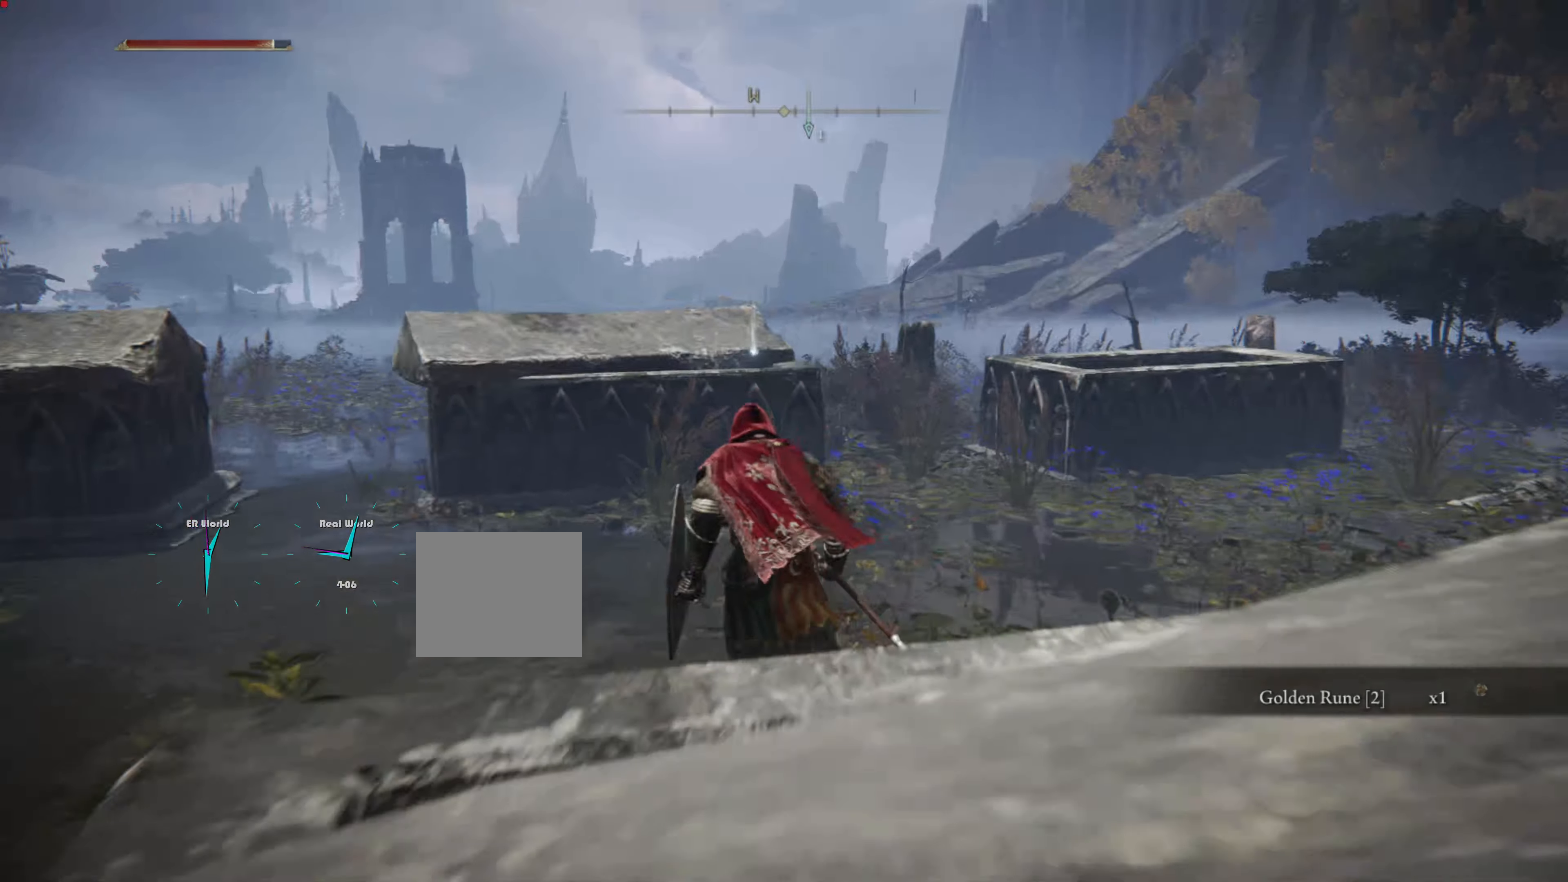
{"buttons": [], "left_stick": "up", "right_stick": "center", "events": [[483, "CIRCLE", "up"]]}
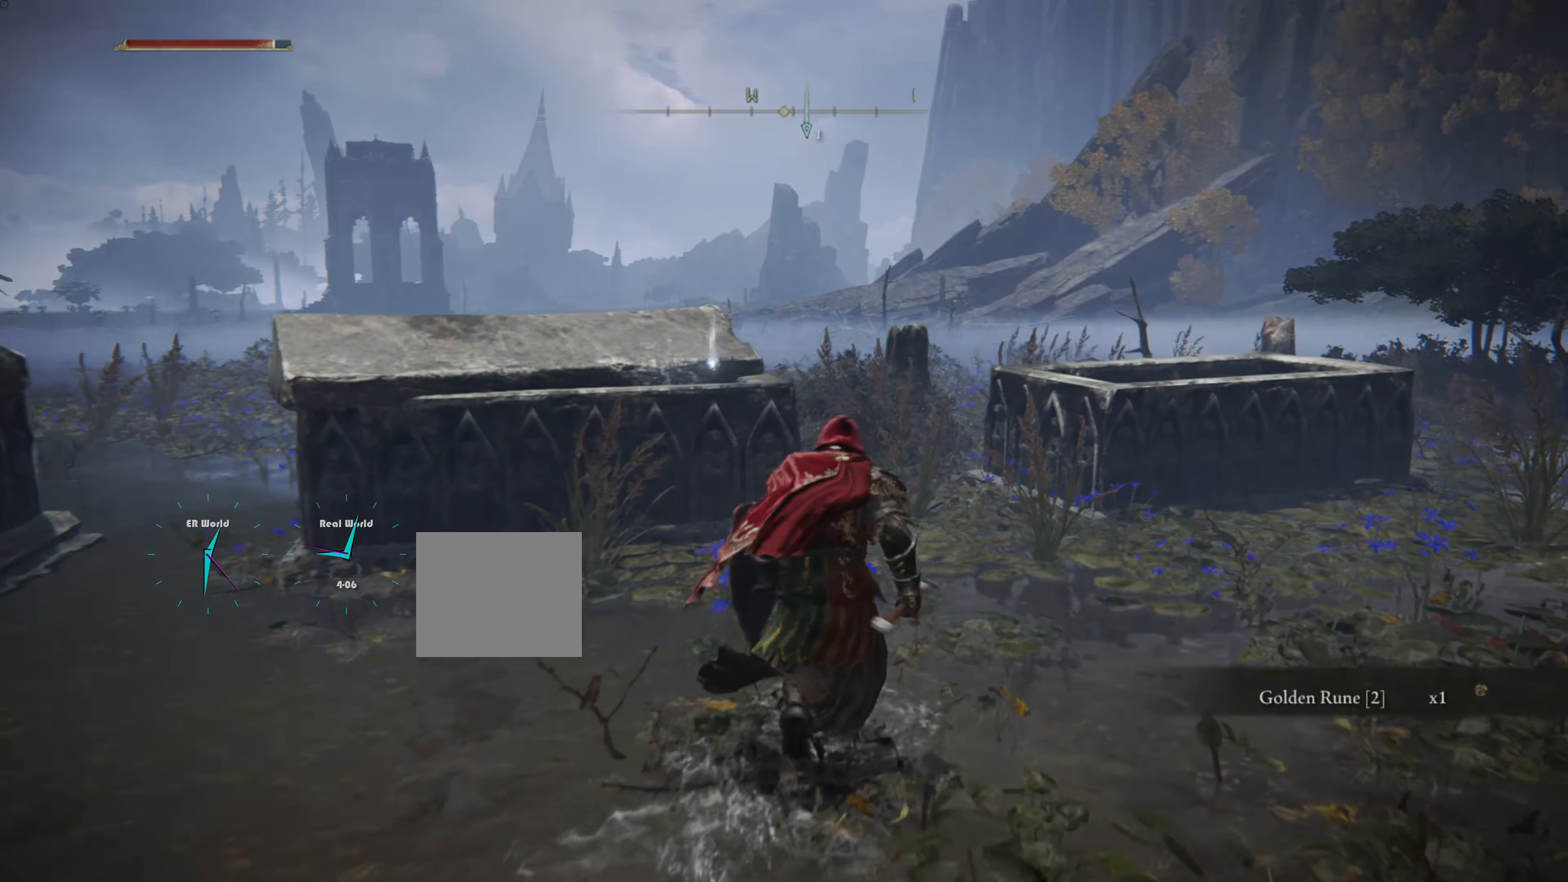
{"buttons": [], "left_stick": "up", "right_stick": "center", "events": [[17, "left_stick", "up-left"], [217, "left_stick", "up"]]}
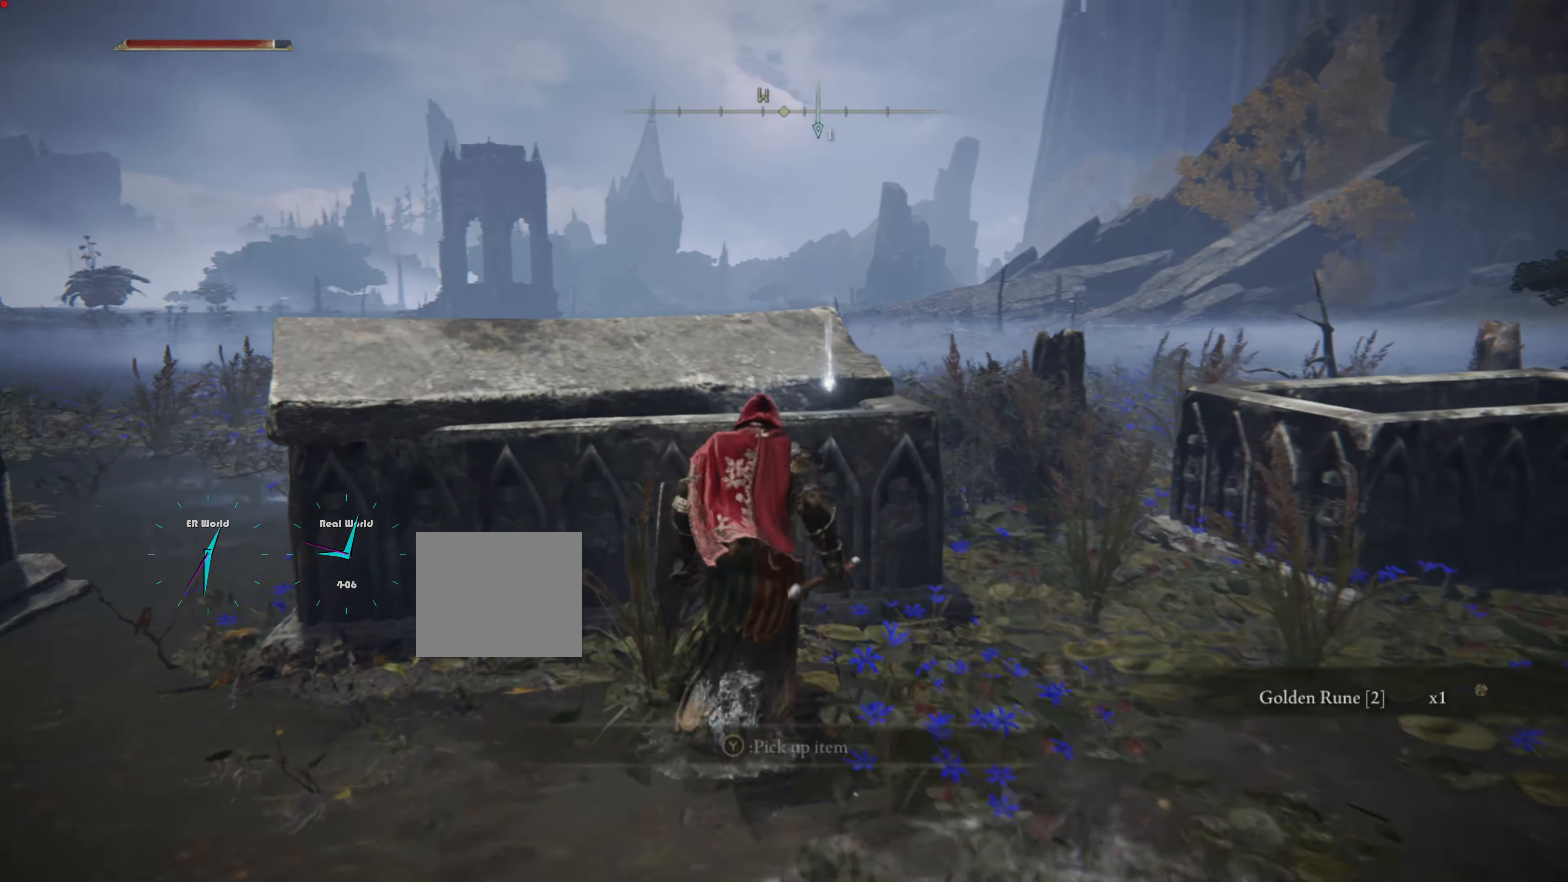
{"buttons": ["TRIANGLE"], "left_stick": "up", "right_stick": "center", "events": [[450, "TRIANGLE", "down"]]}
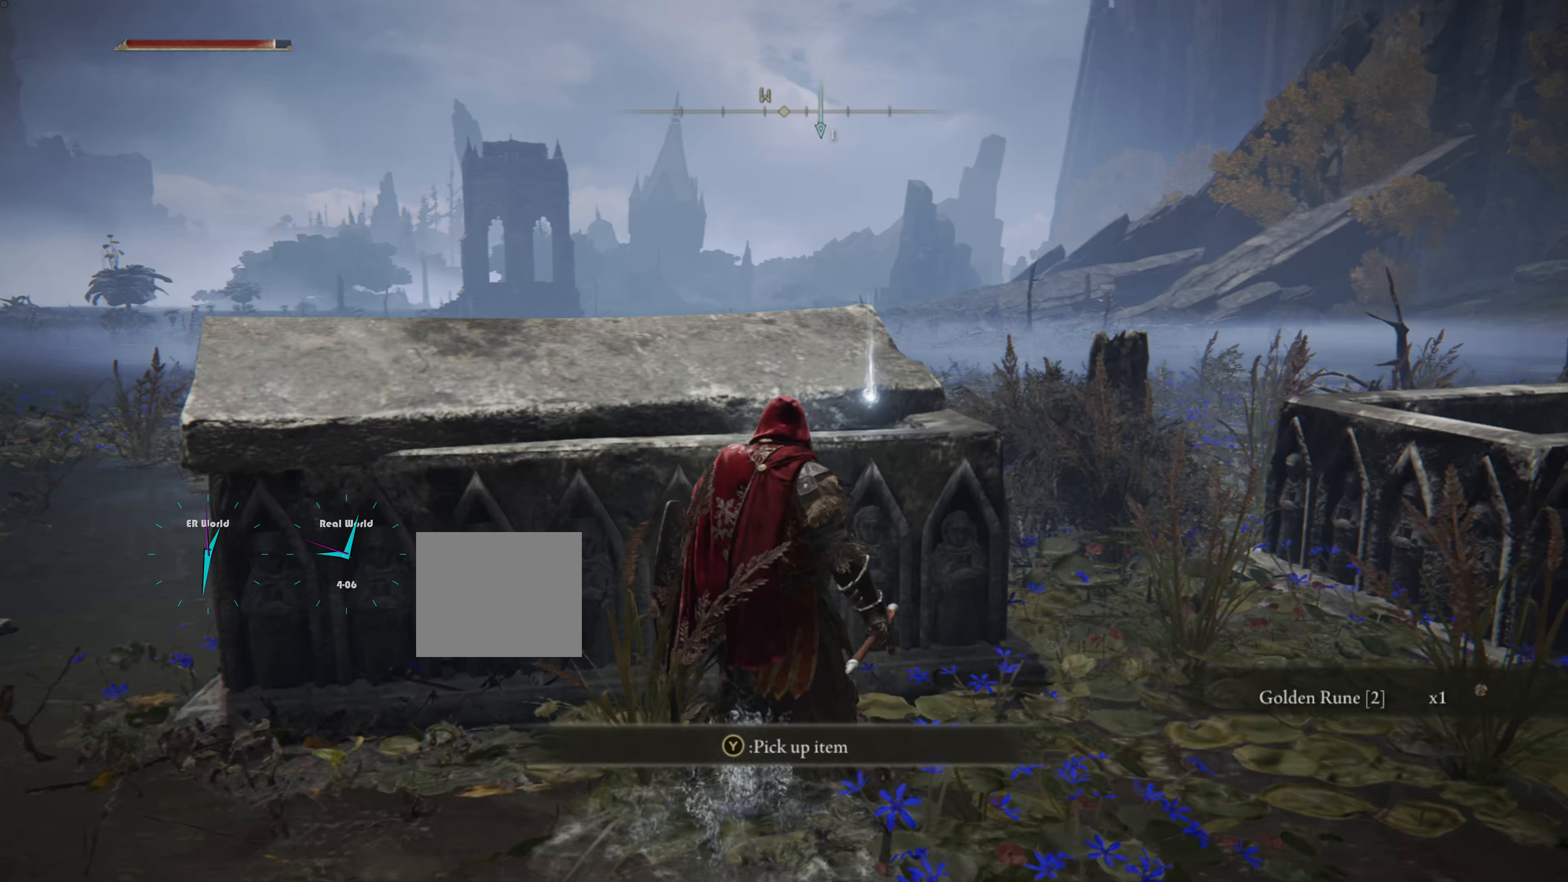
{"buttons": [], "left_stick": "up", "right_stick": "center", "events": [[83, "TRIANGLE", "up"]]}
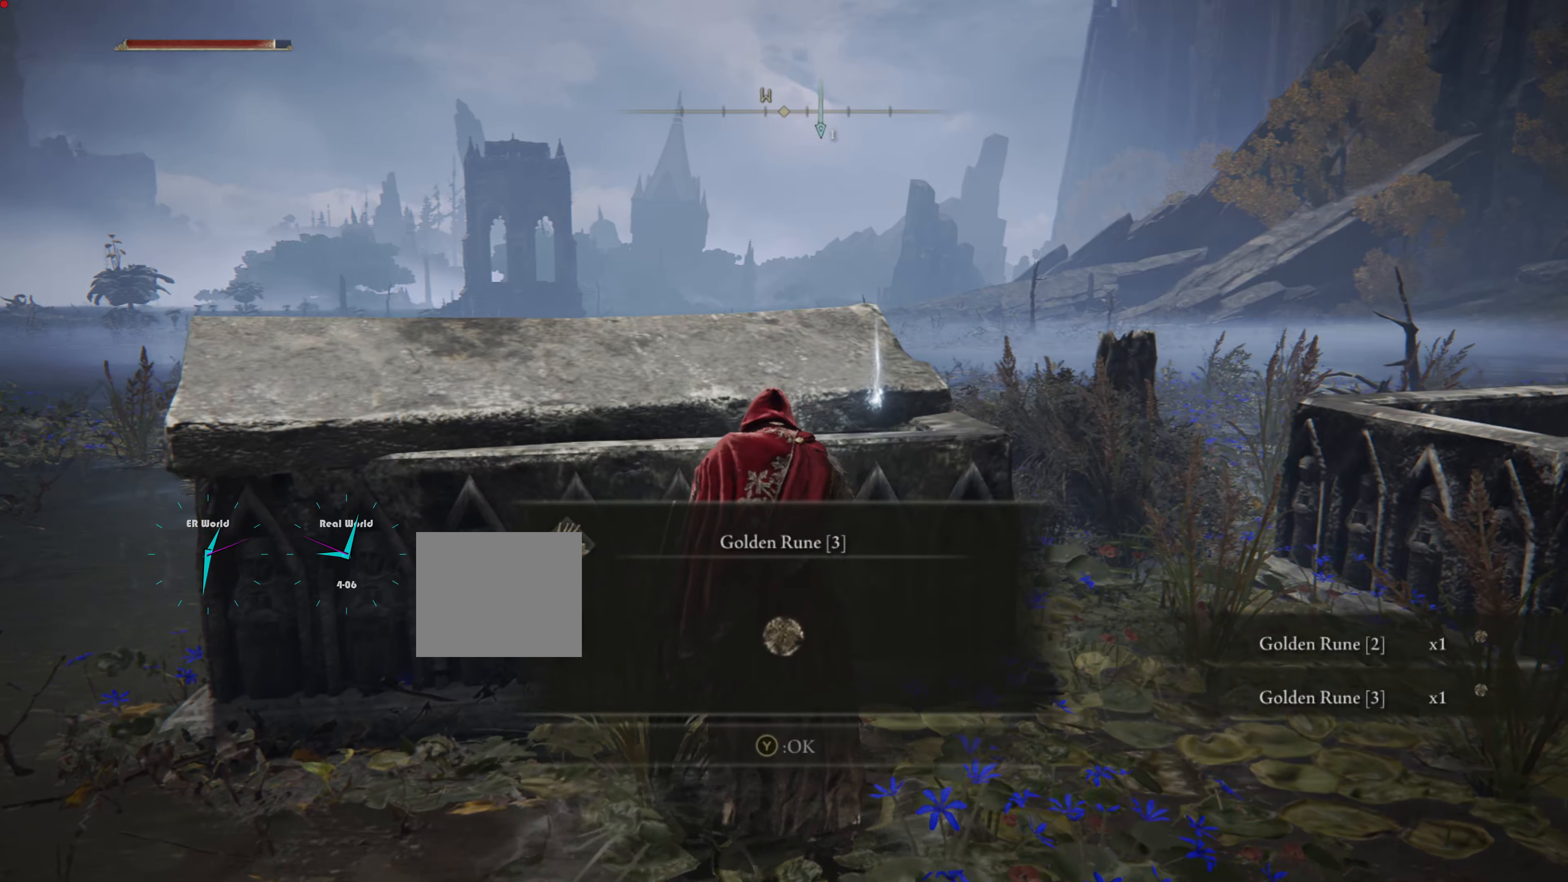
{"buttons": [], "left_stick": "up", "right_stick": "center", "events": []}
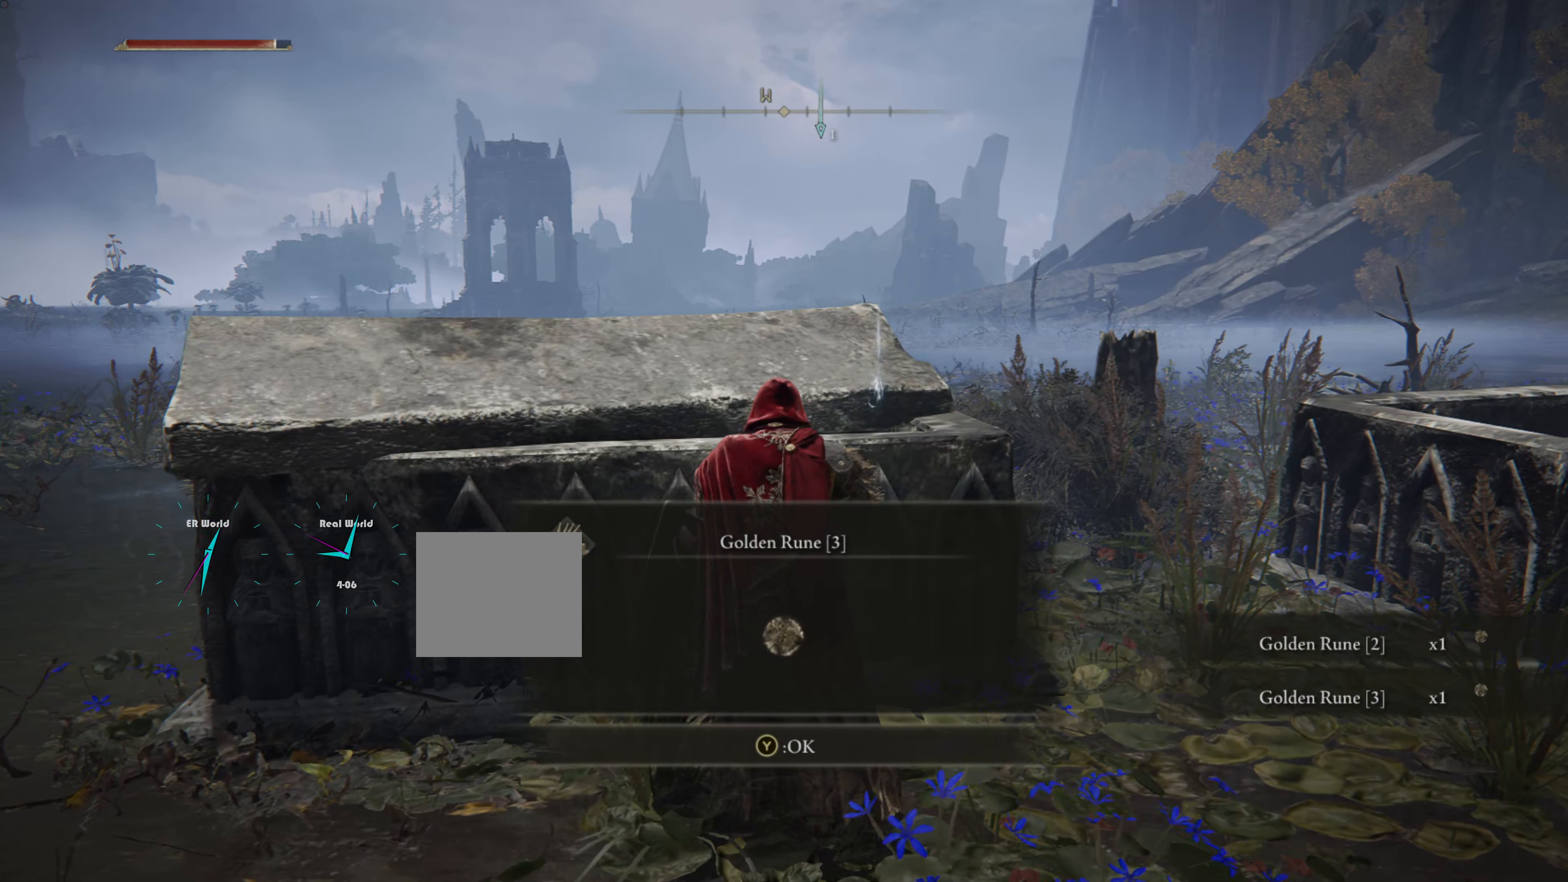
{"buttons": [], "left_stick": "up", "right_stick": "center", "events": [[183, "TRIANGLE", "down"], [400, "TRIANGLE", "up"]]}